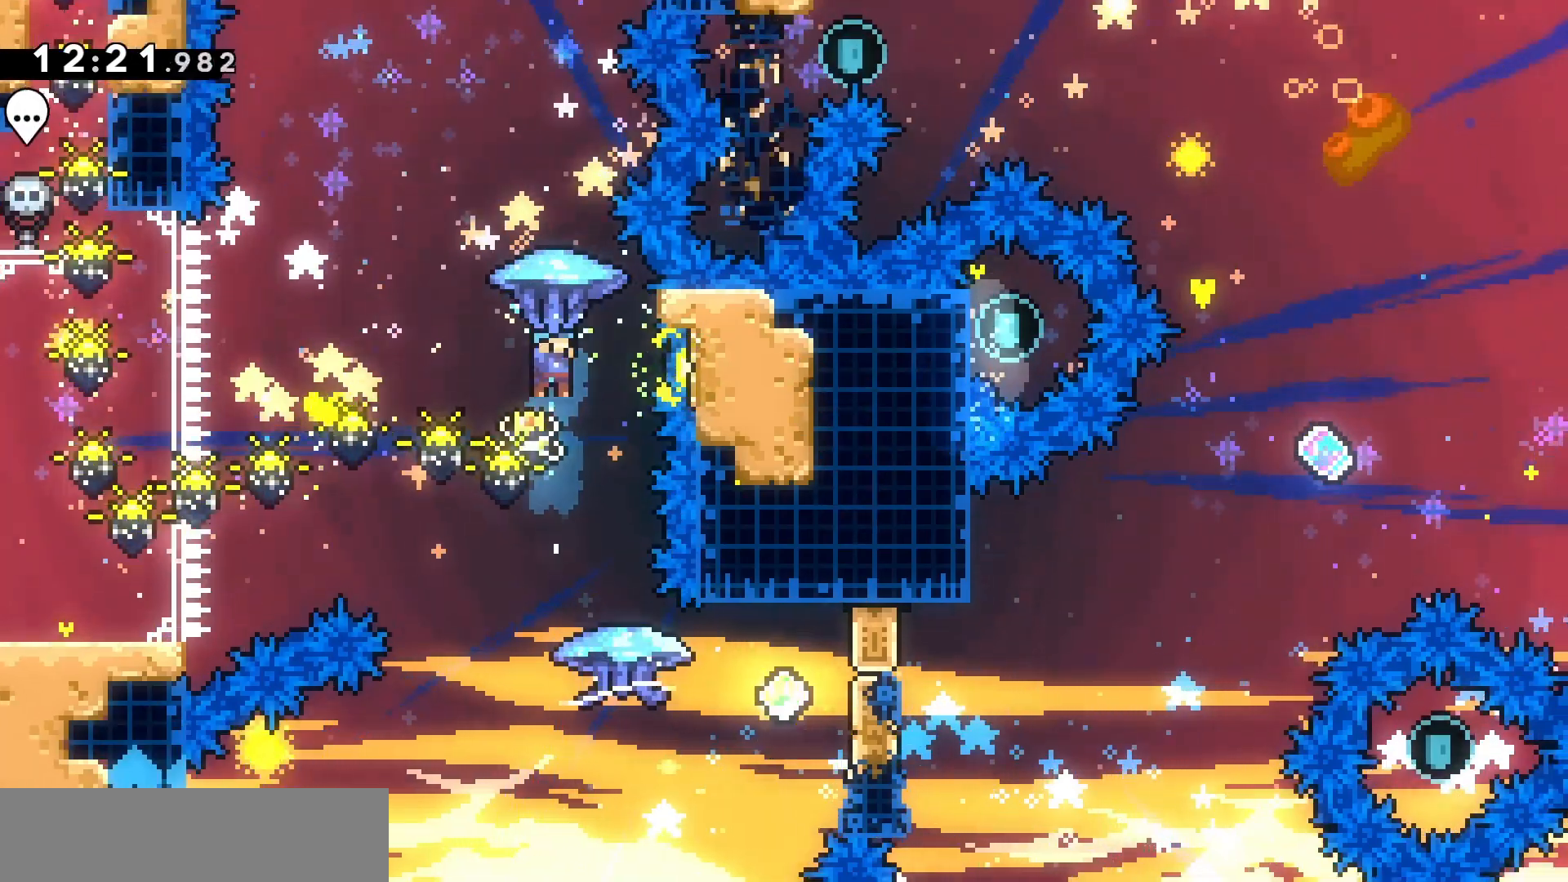
Gameplay with keyboard; each line is a JSON object with the keys held at the frame after it. "events" lists presses ("down") and releases ("up") of "d", "dash", "demo", "grab", "jump", "jump2", "jumpgrab", "q", "s" and "z" between this image and that frame as [ms after this image, input, new state], when the widget could be followed in between. No other keys are recorded. Mouse input is not recorded. Key names are as the overlay labels them; some are game actions (e.g. jump) rather than physical keys.
{"keys": ["grab"], "events": []}
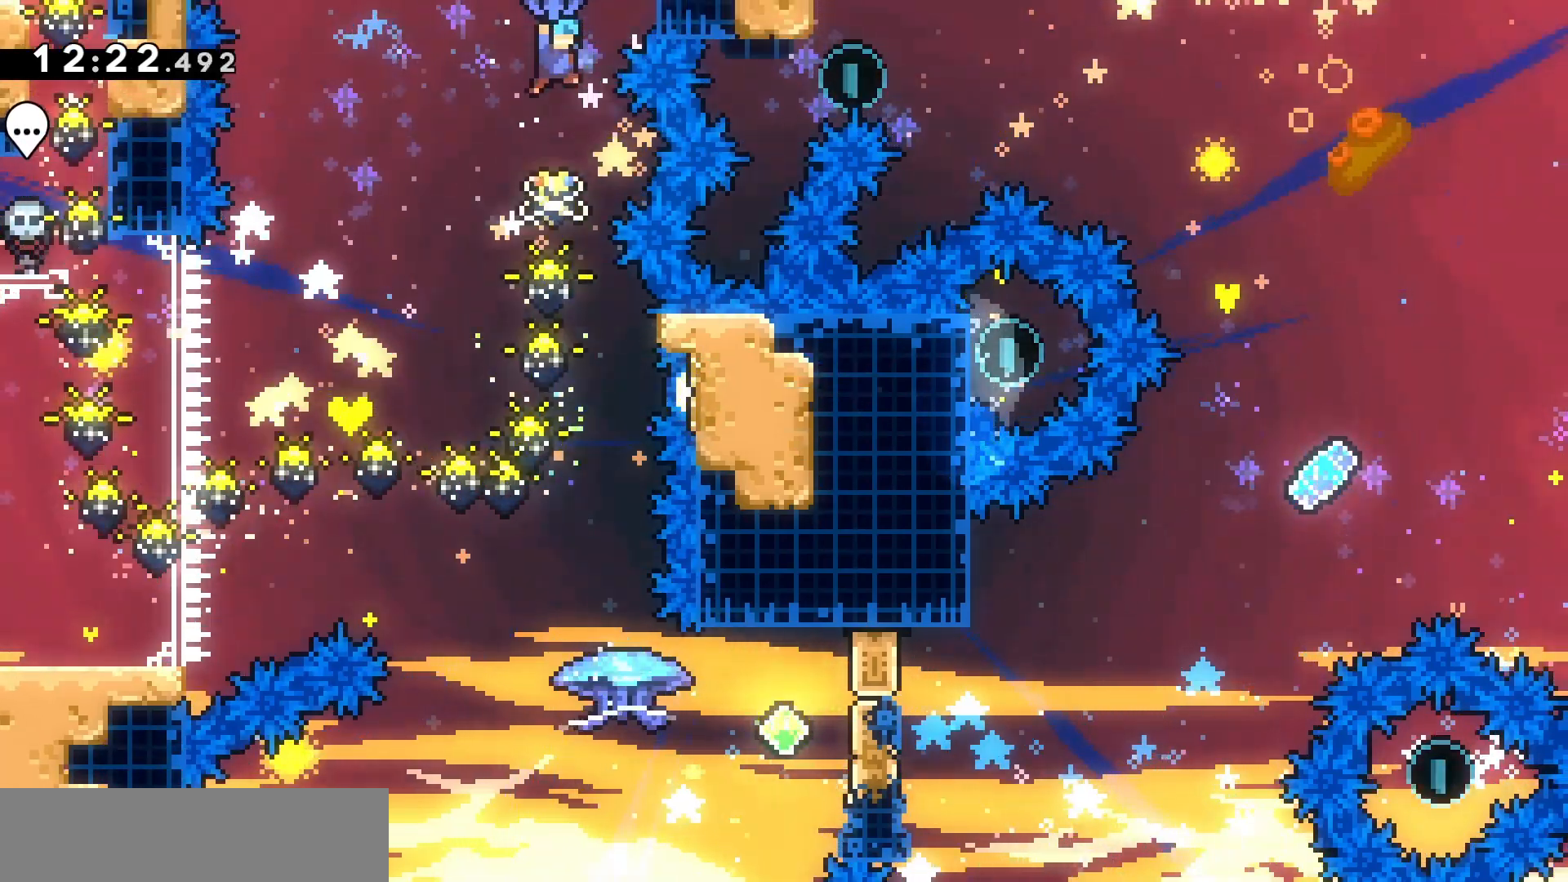
{"keys": ["grab", "z"], "events": [[167, "z", "down"]]}
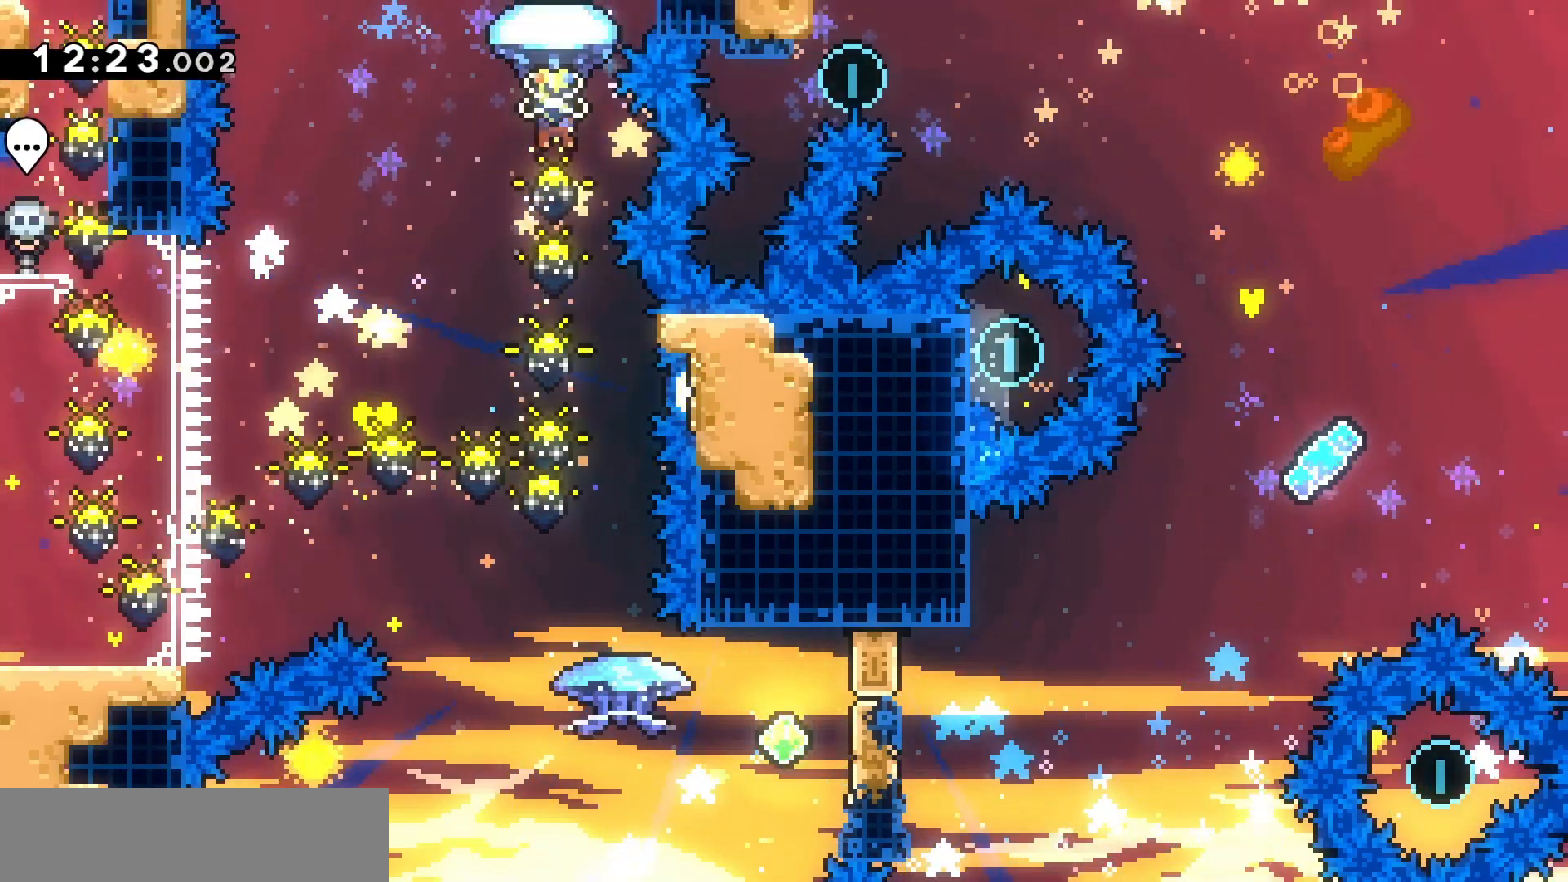
{"keys": [], "events": [[367, "grab", "up"], [433, "z", "up"]]}
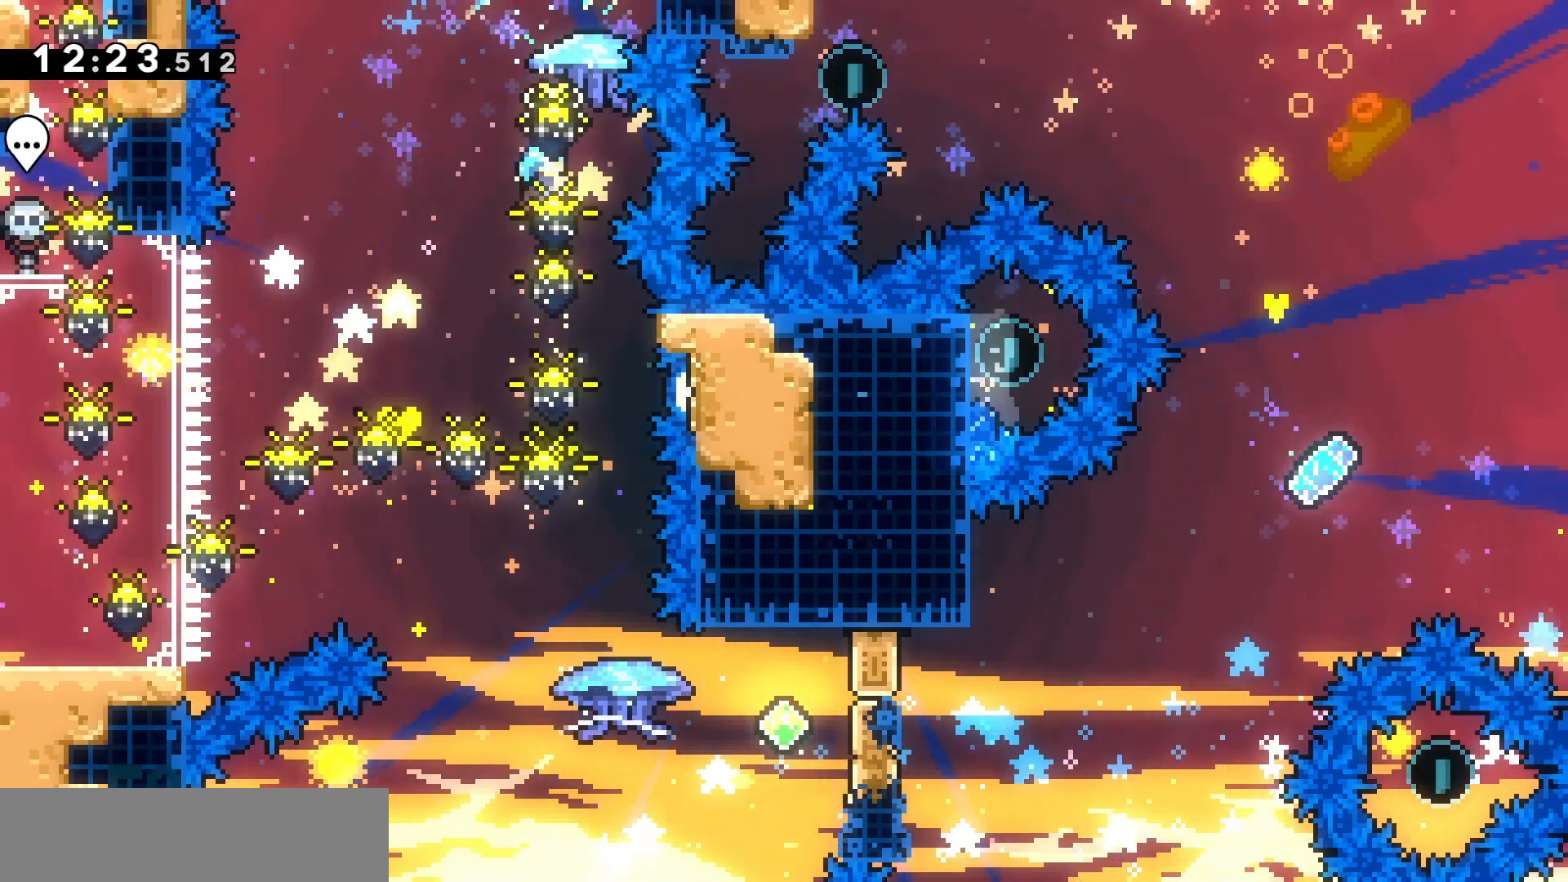
{"keys": ["grab"], "events": [[33, "grab", "down"]]}
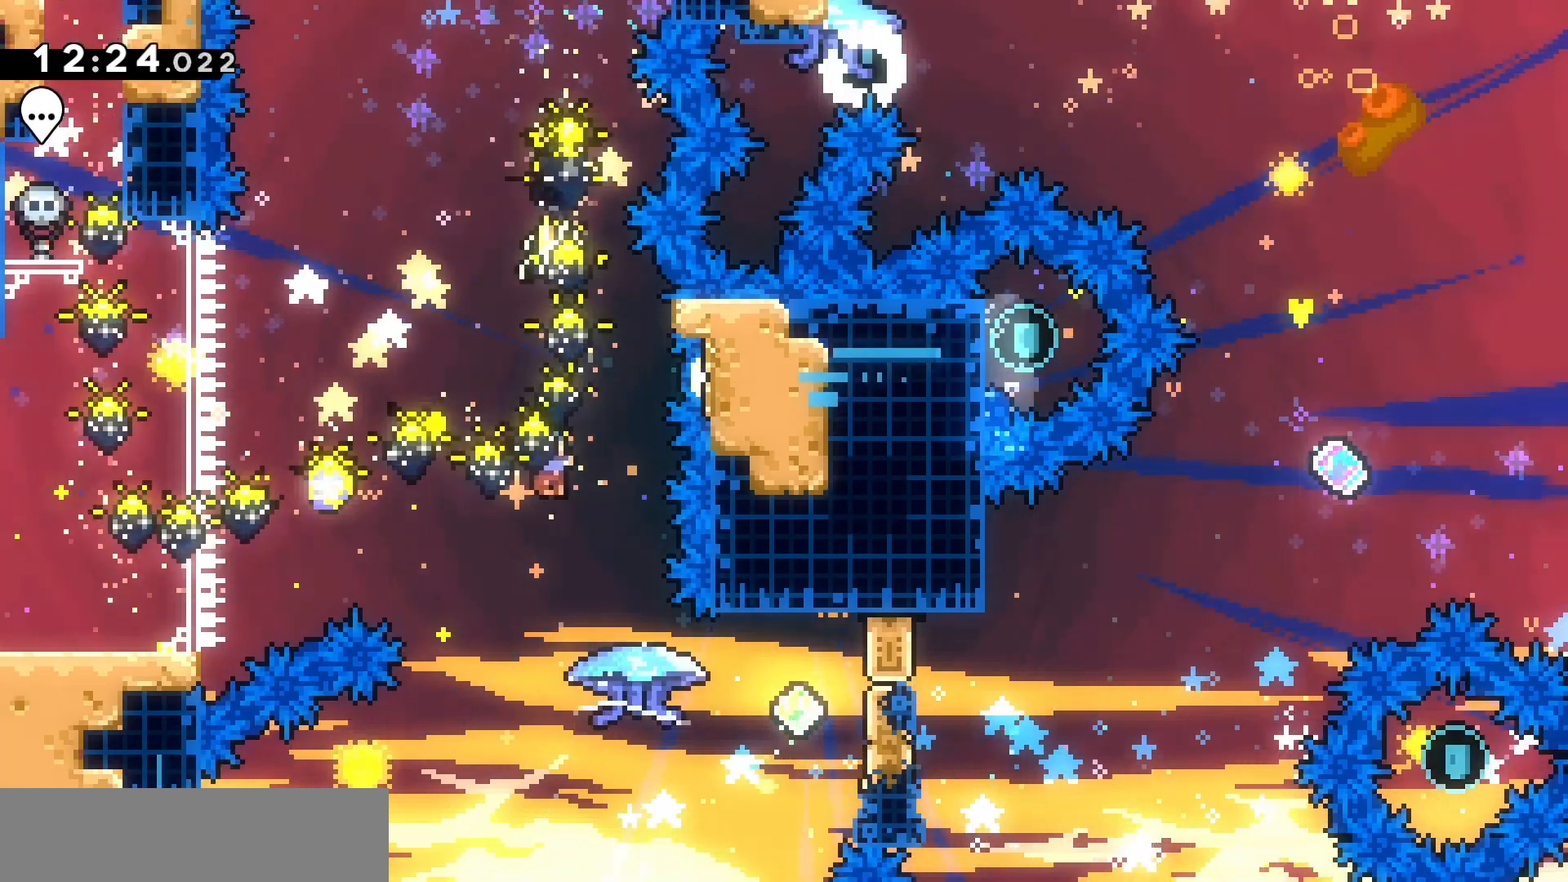
{"keys": ["d", "grab", "z"], "events": [[33, "d", "down"], [133, "d", "up"], [267, "d", "down"], [333, "z", "down"]]}
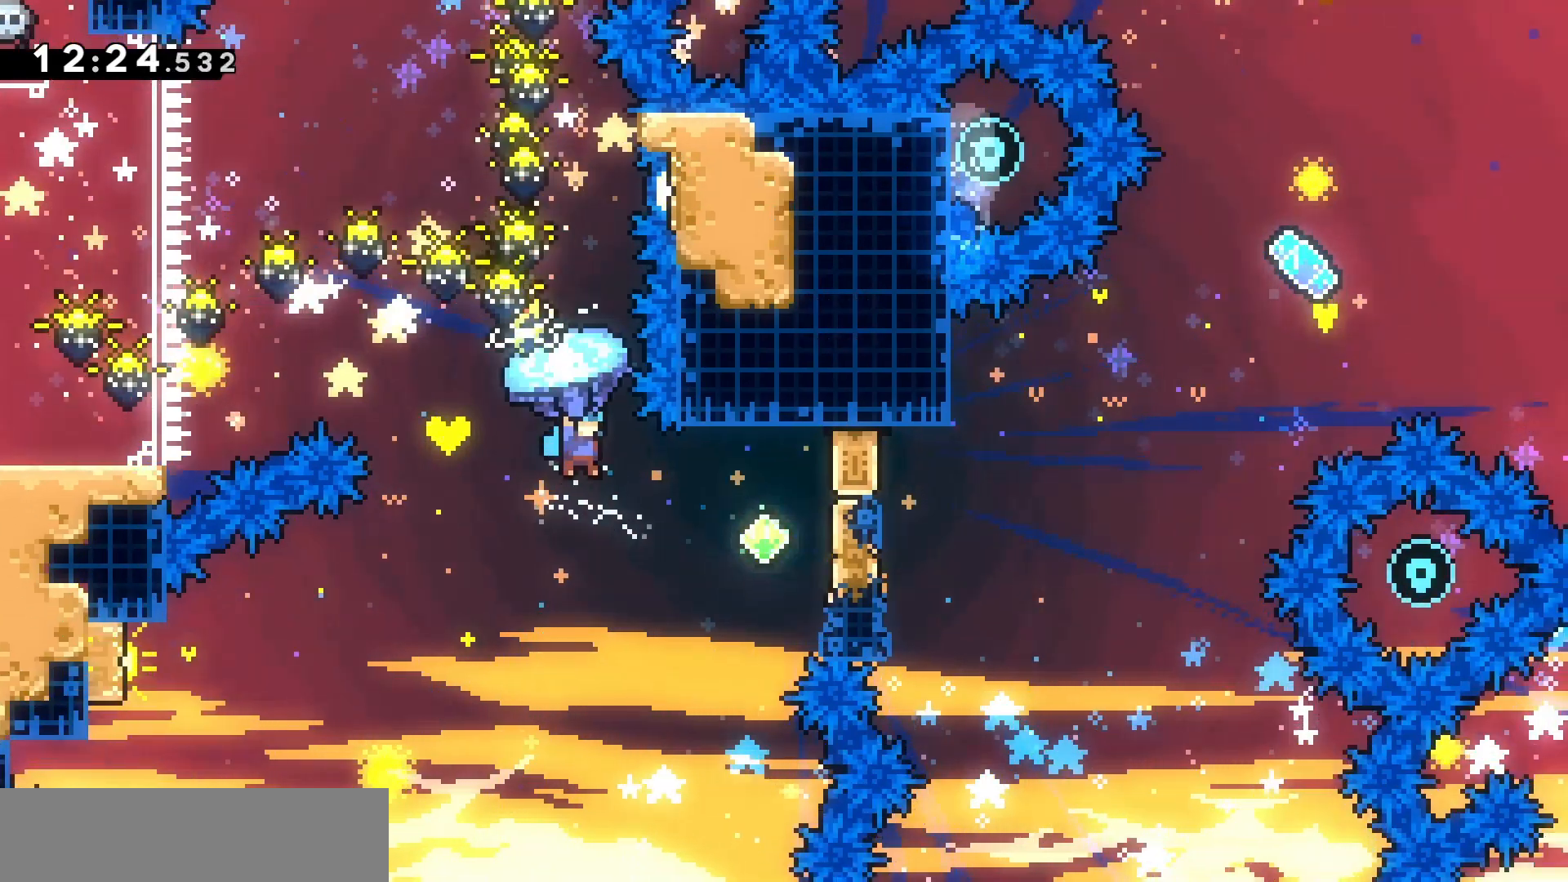
{"keys": ["grab", "q", "z"], "events": [[367, "d", "up"], [367, "q", "down"]]}
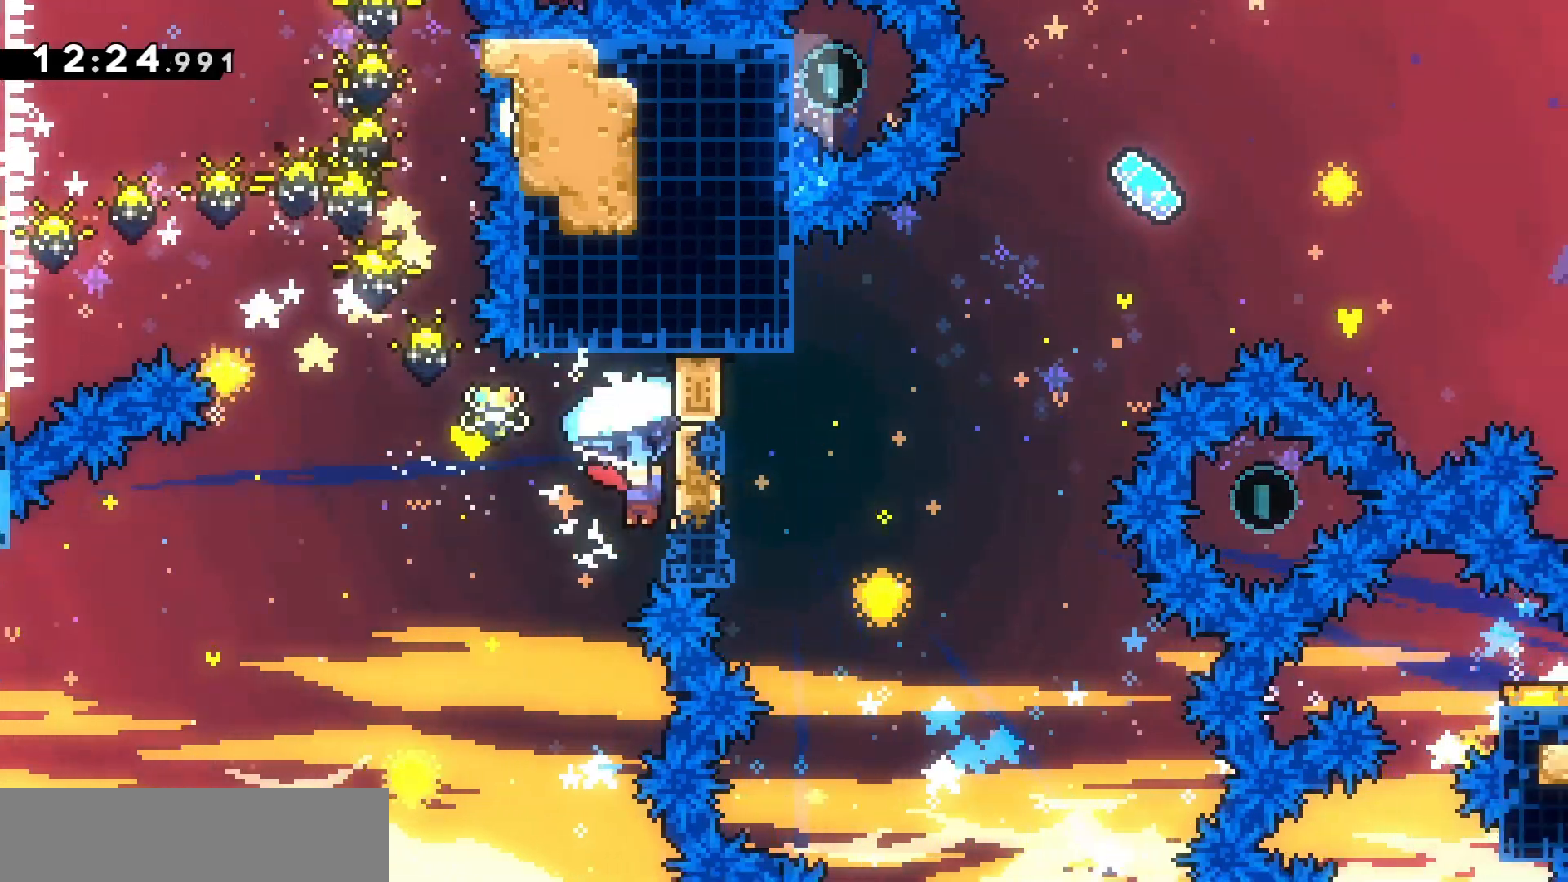
{"keys": ["grab", "q", "z"], "events": []}
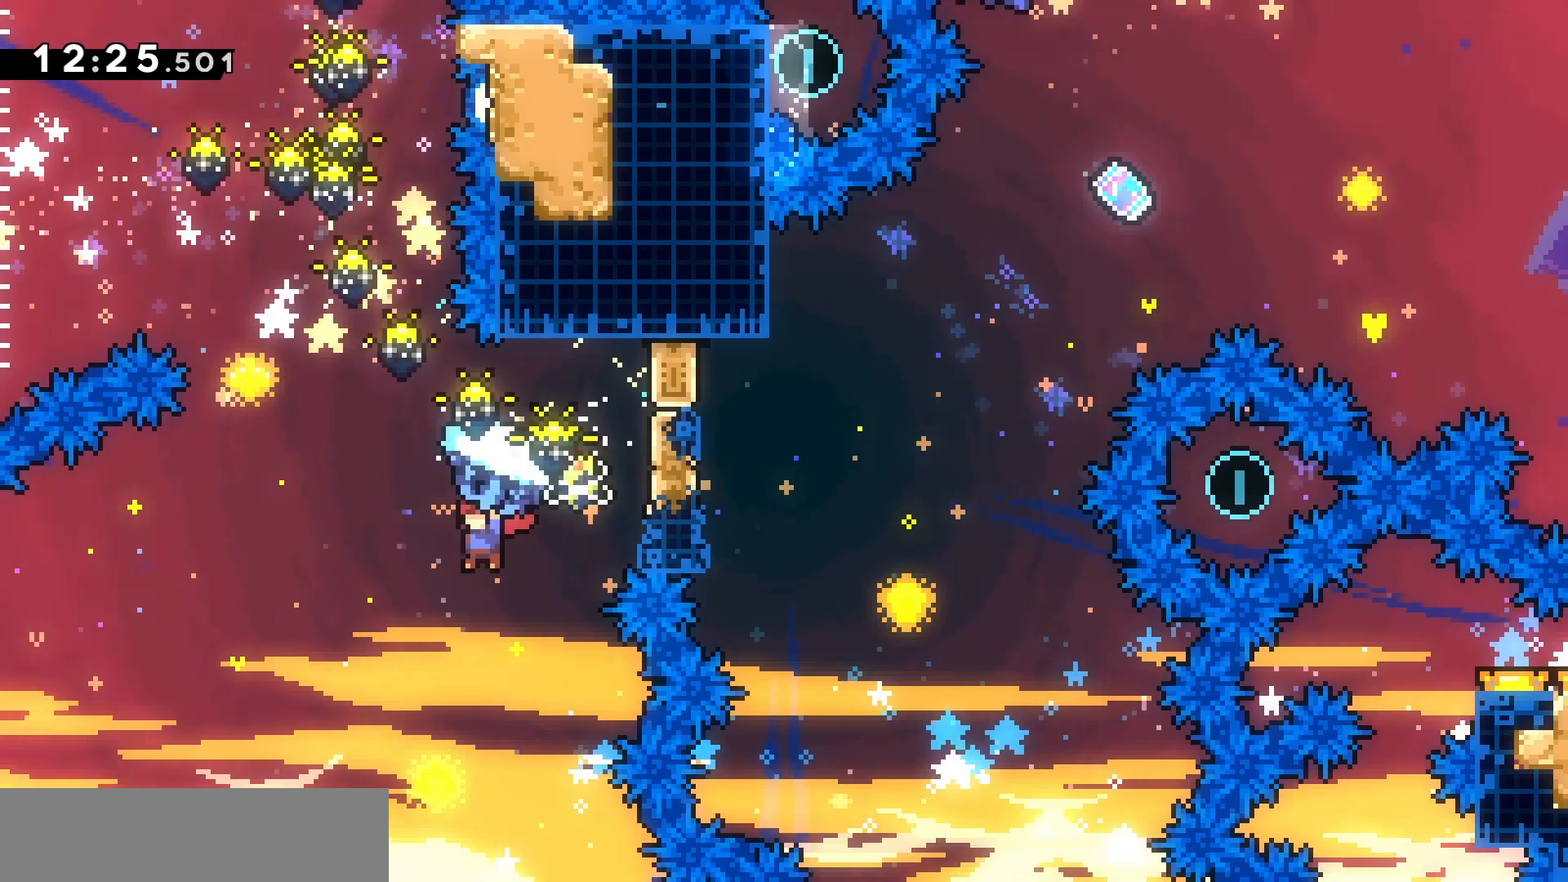
{"keys": ["grab", "q", "z"], "events": []}
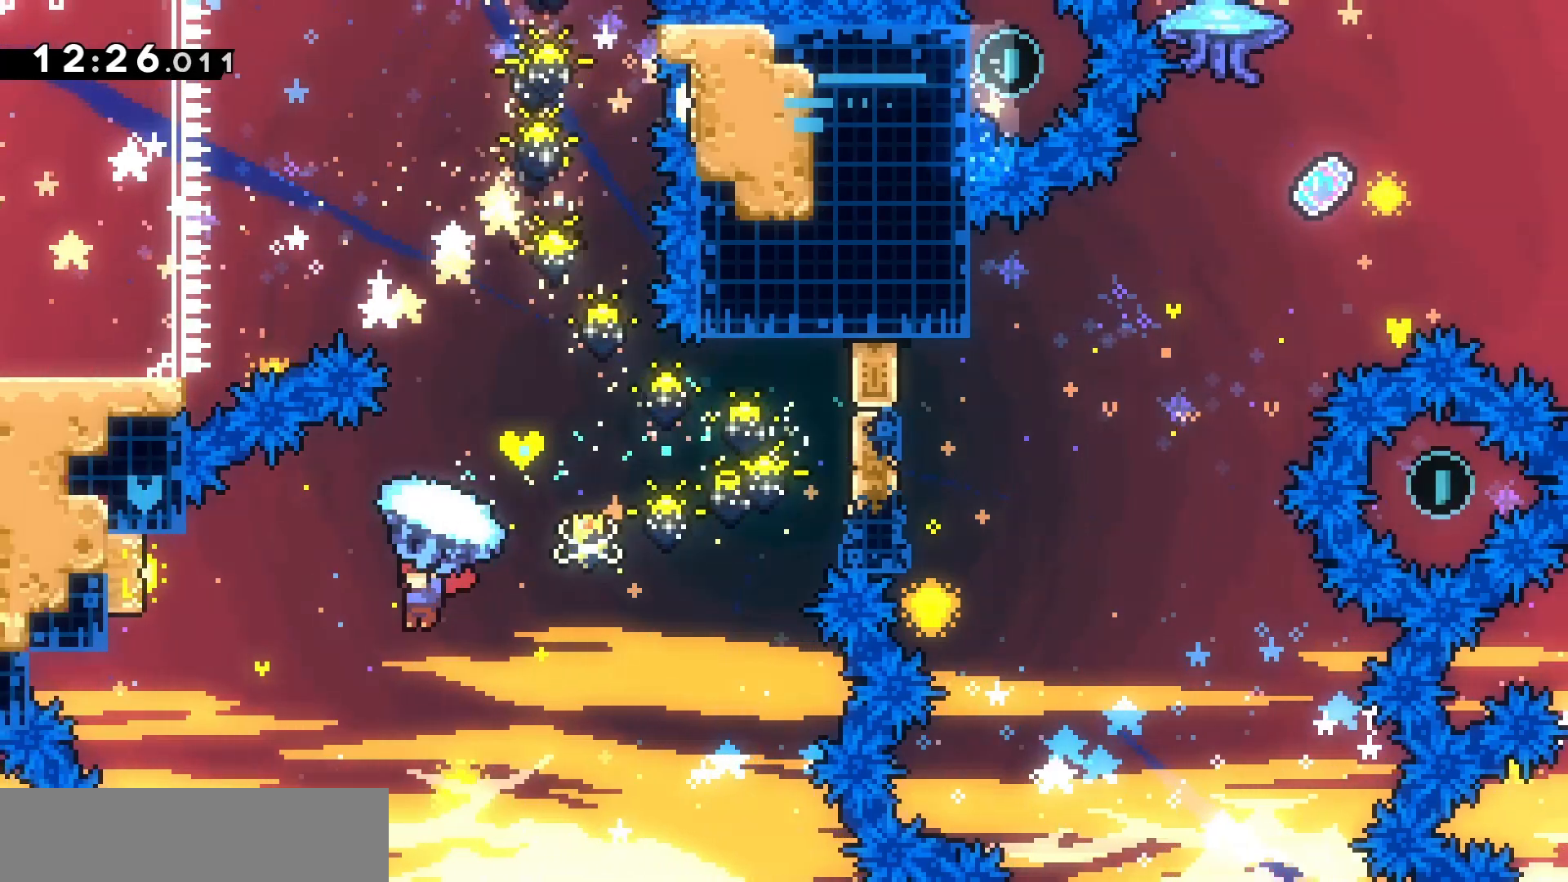
{"keys": ["z"], "events": [[333, "grab", "up"], [433, "q", "up"]]}
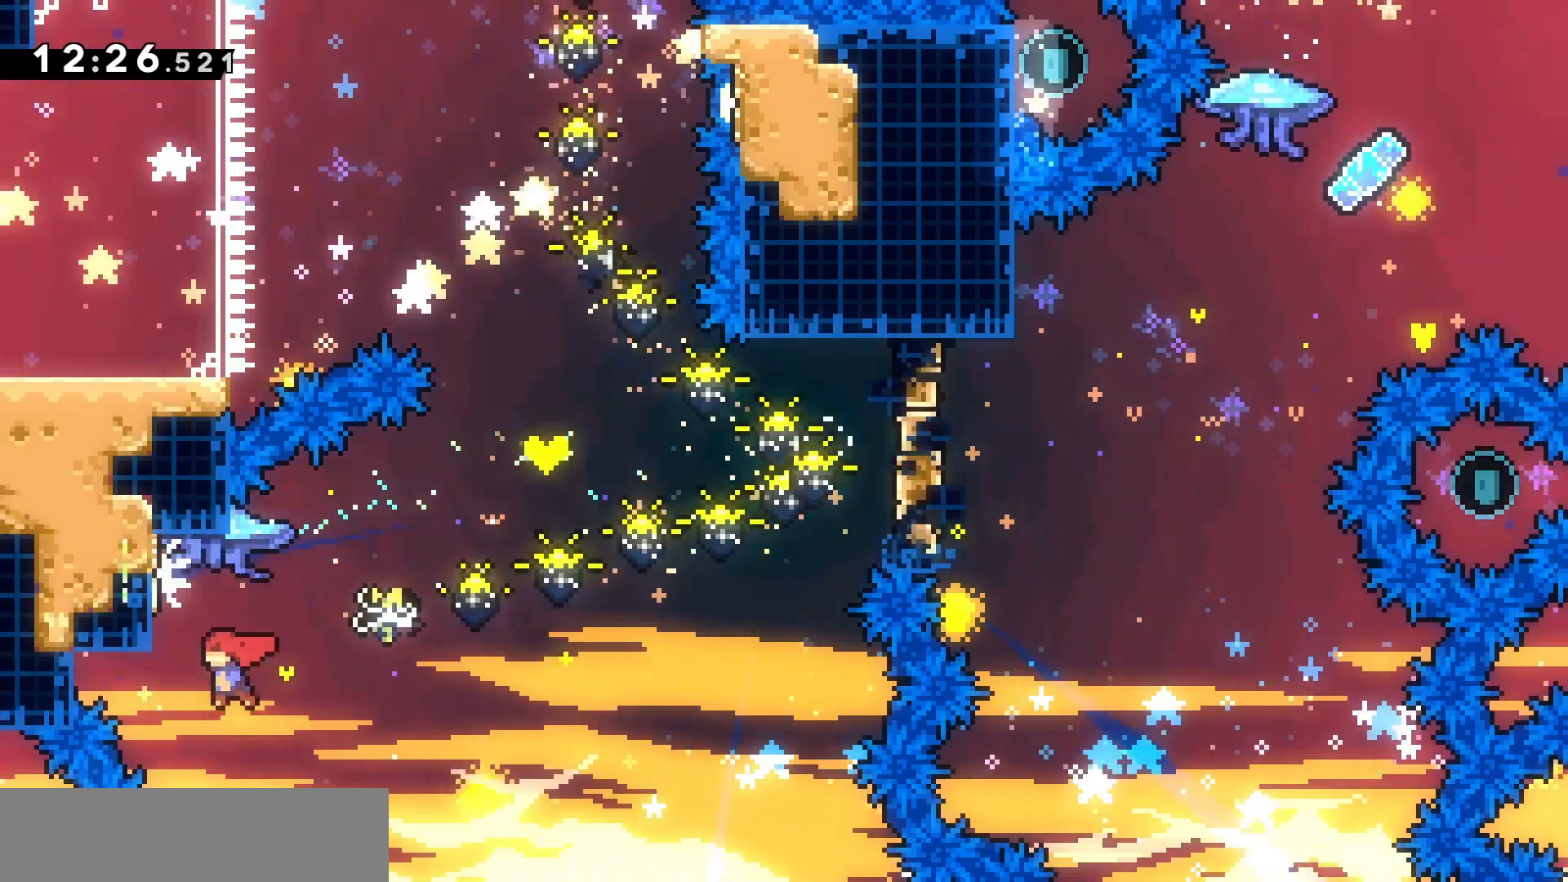
{"keys": ["d", "grab", "z"], "events": [[33, "d", "down"], [33, "dash", "down"], [167, "dash", "up"], [267, "grab", "down"]]}
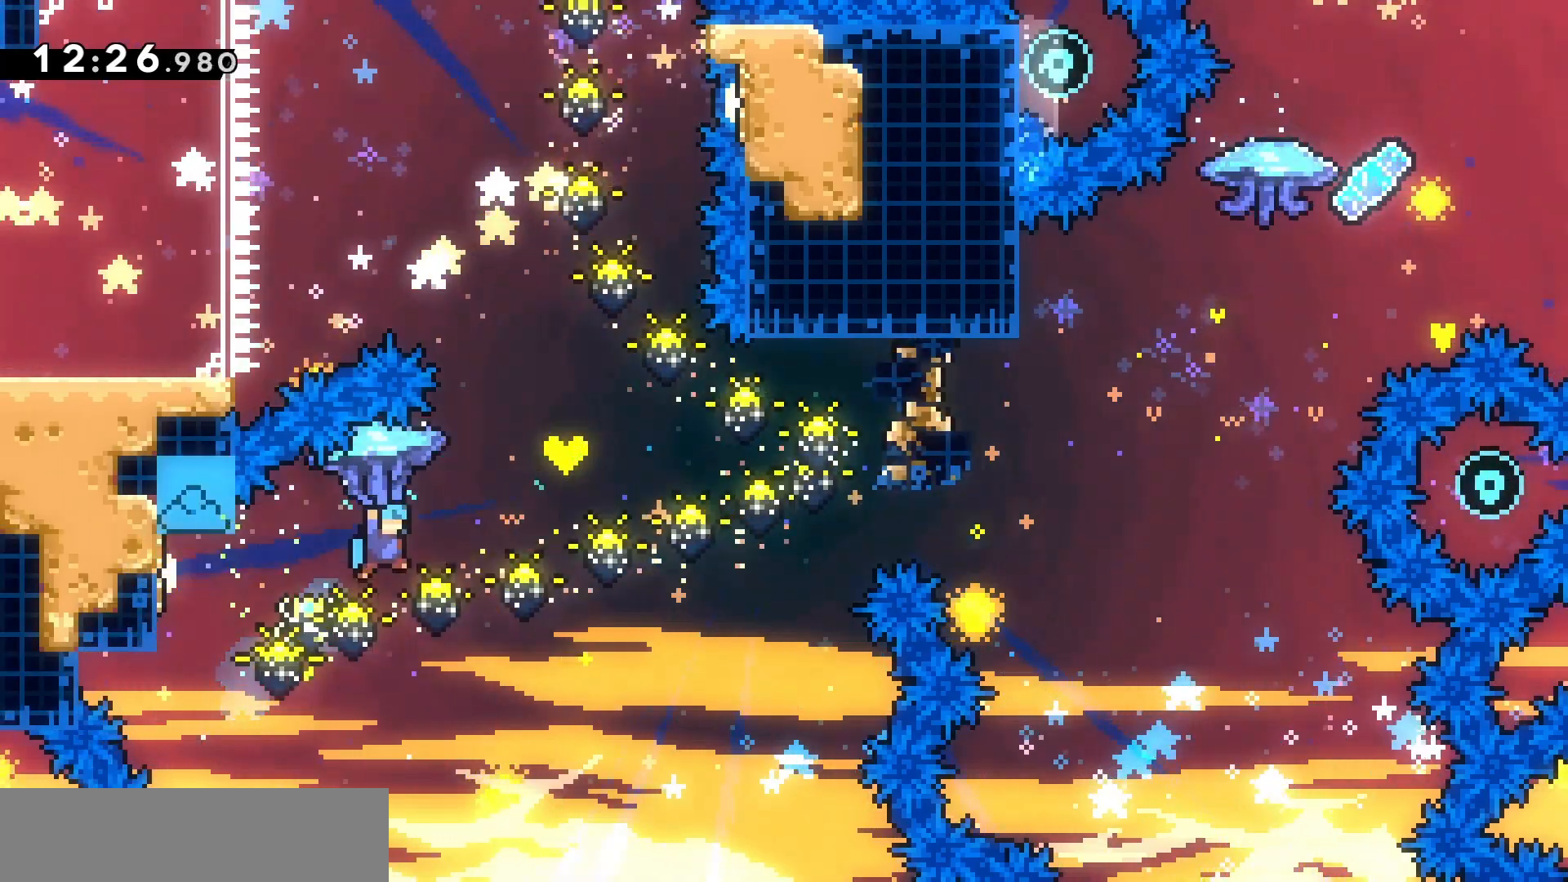
{"keys": ["d", "grab", "z"], "events": []}
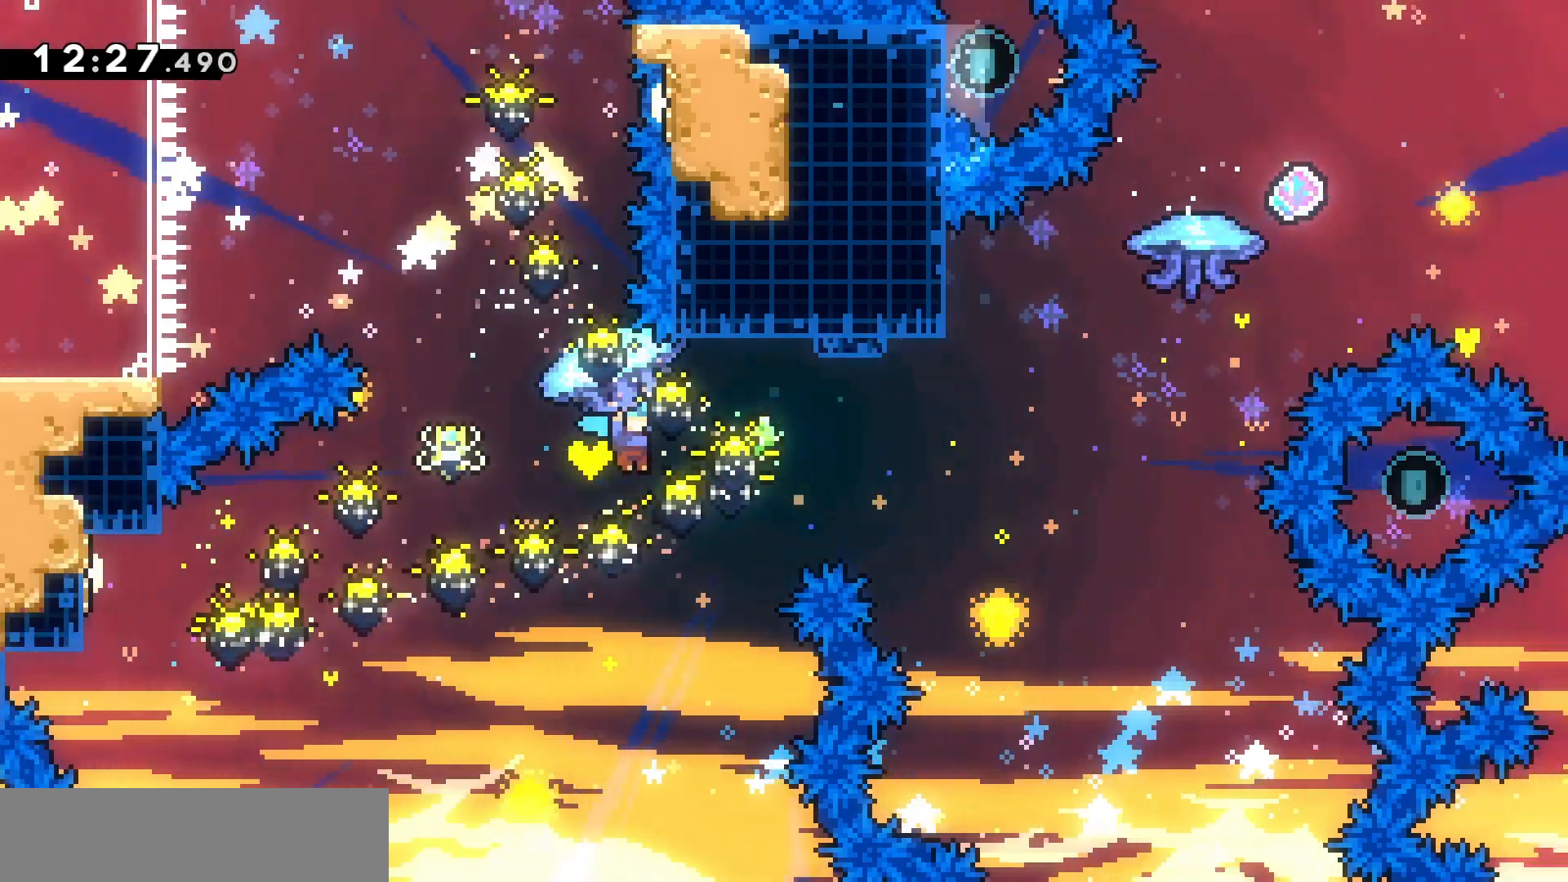
{"keys": ["d", "grab", "z"], "events": []}
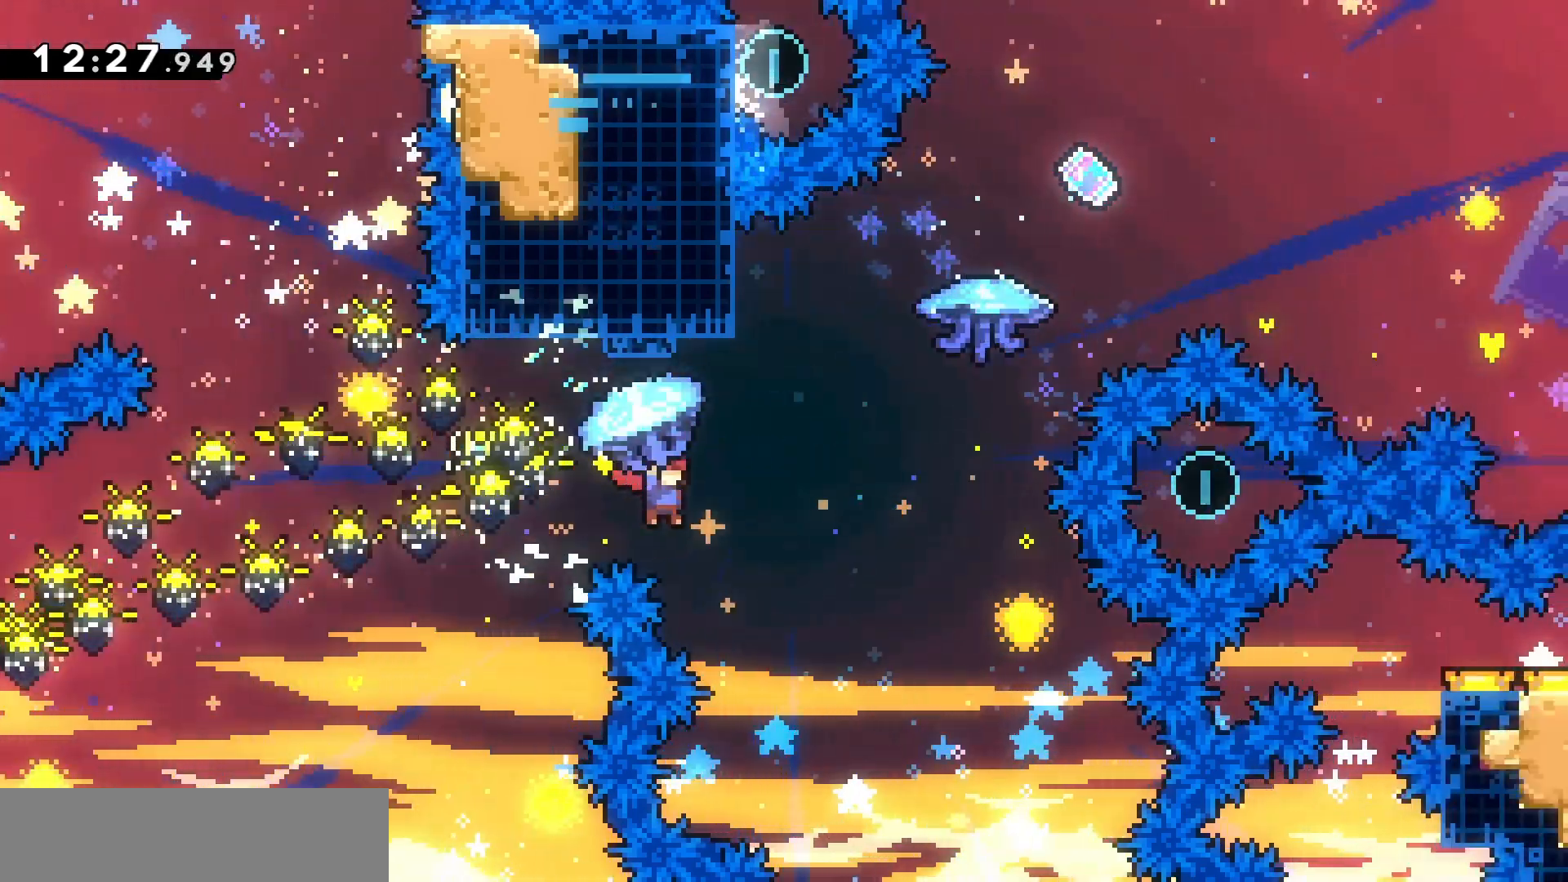
{"keys": ["d", "grab", "z"], "events": []}
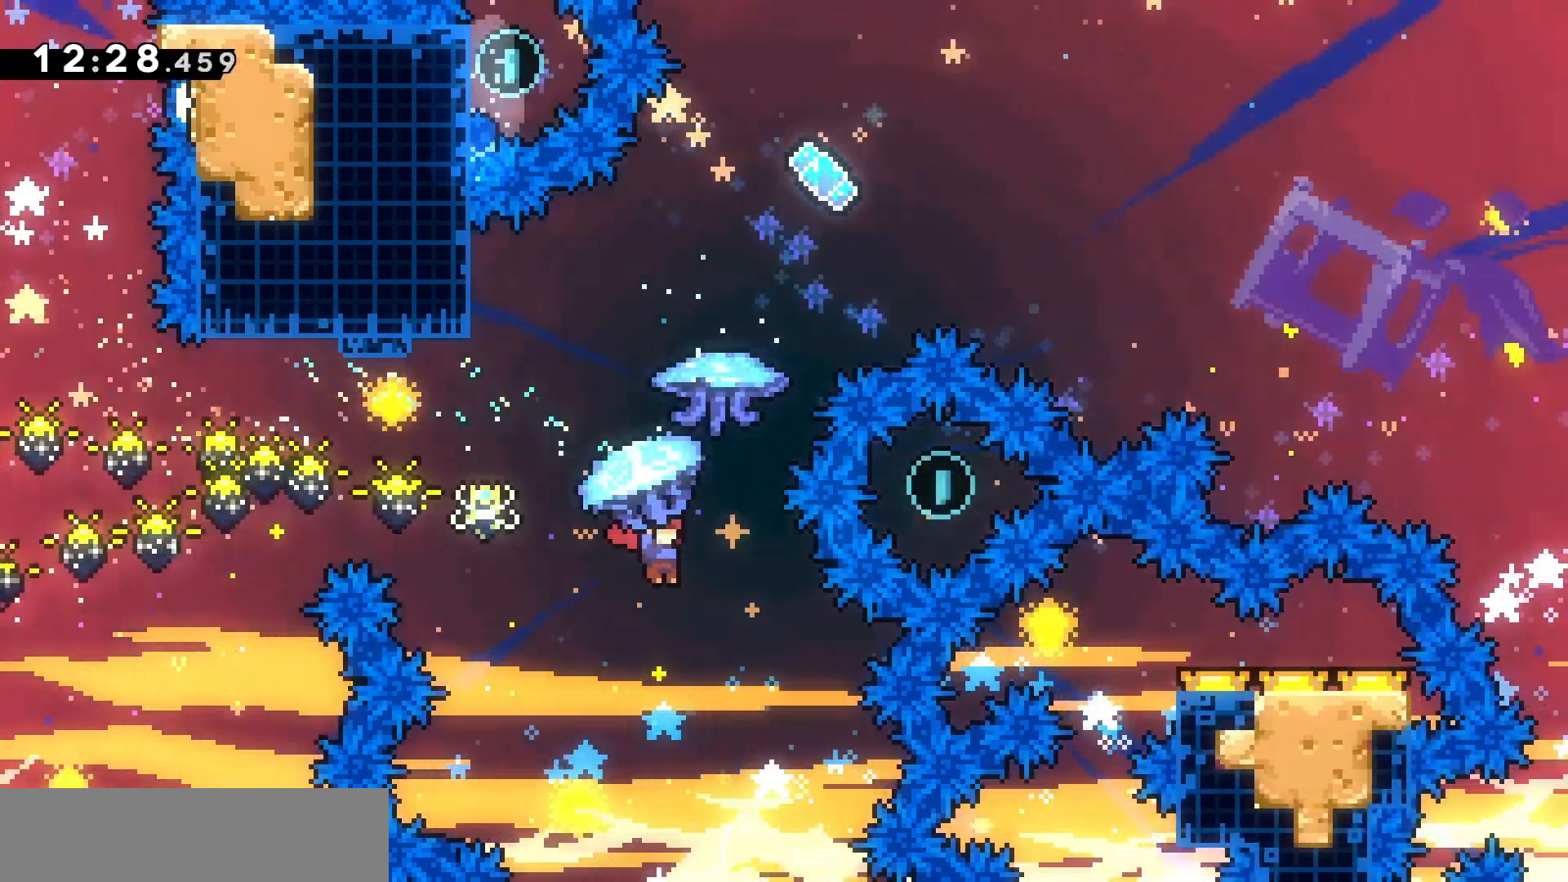
{"keys": ["grab"], "events": [[33, "d", "up"], [33, "grab", "up"], [133, "dash", "down"], [233, "grab", "down"], [267, "dash", "up"], [267, "z", "up"]]}
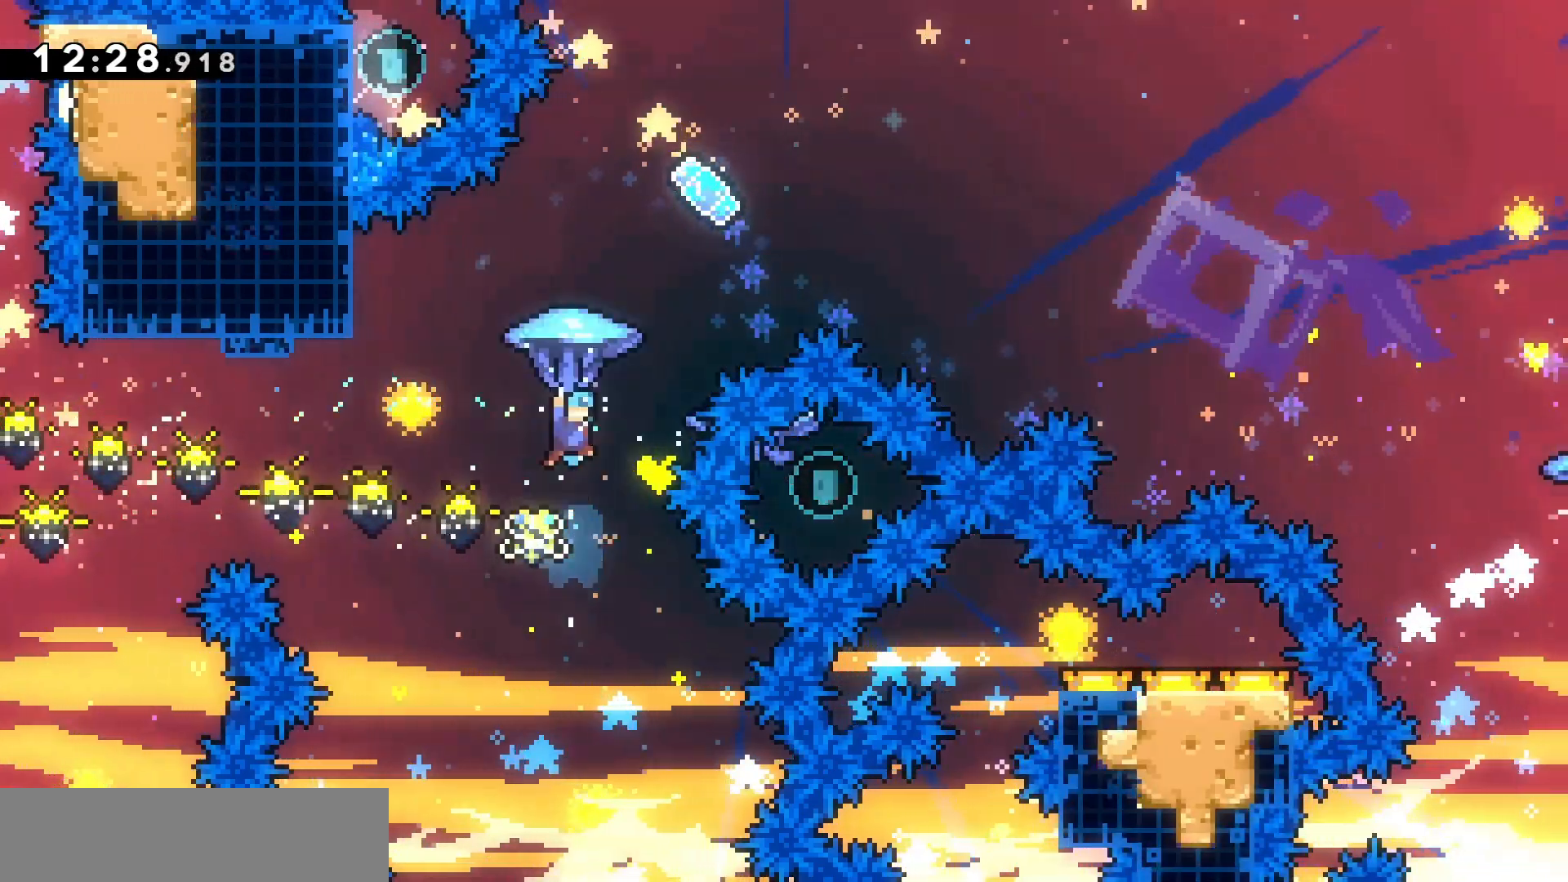
{"keys": ["grab"], "events": []}
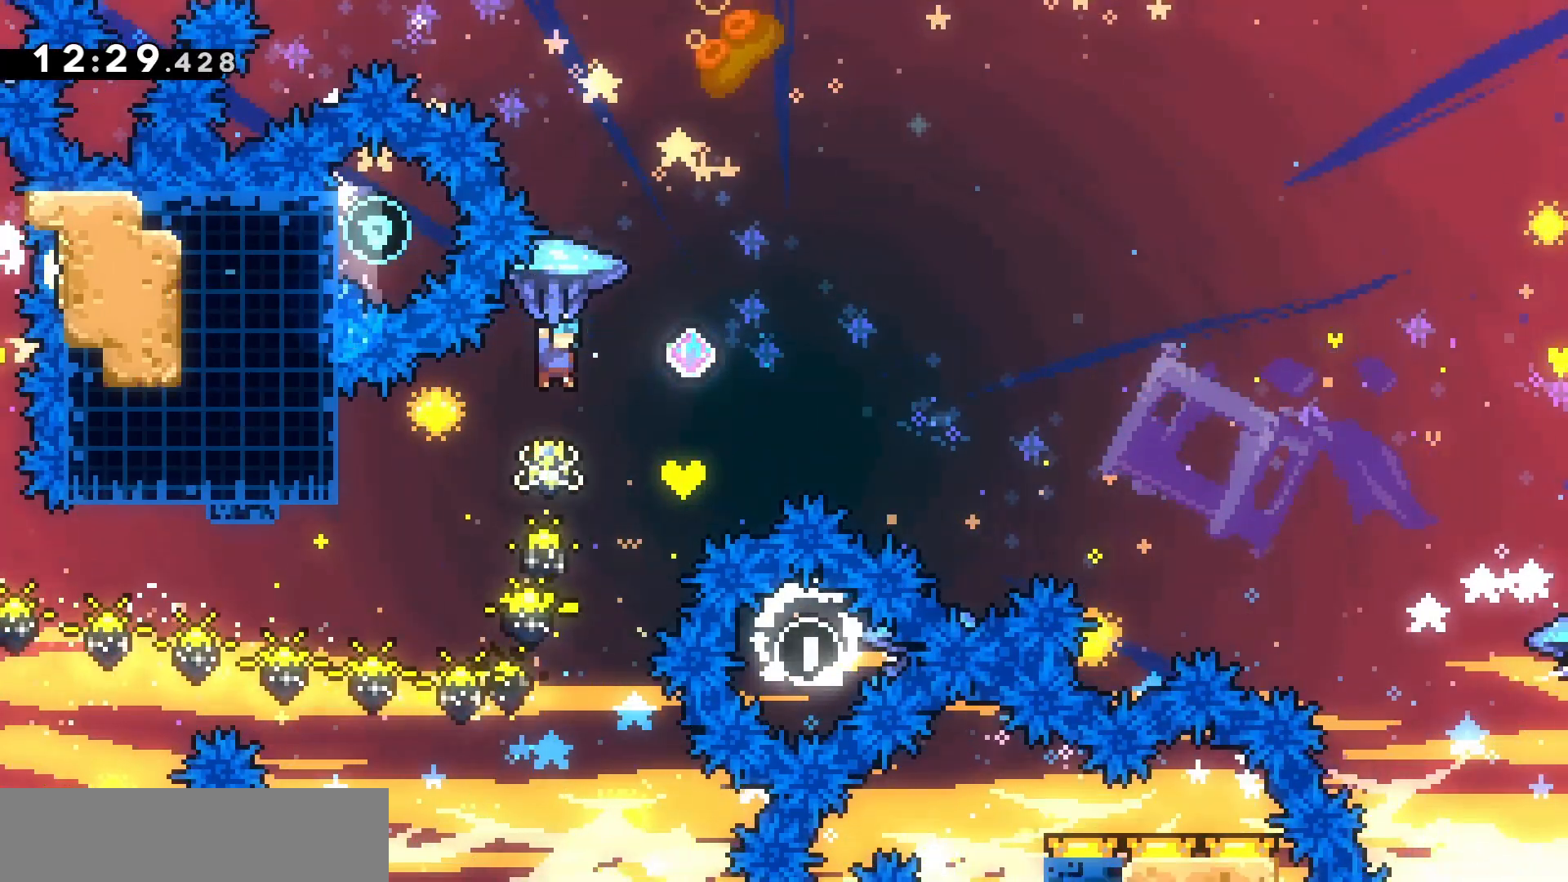
{"keys": ["grab"], "events": [[267, "q", "down"], [500, "q", "up"]]}
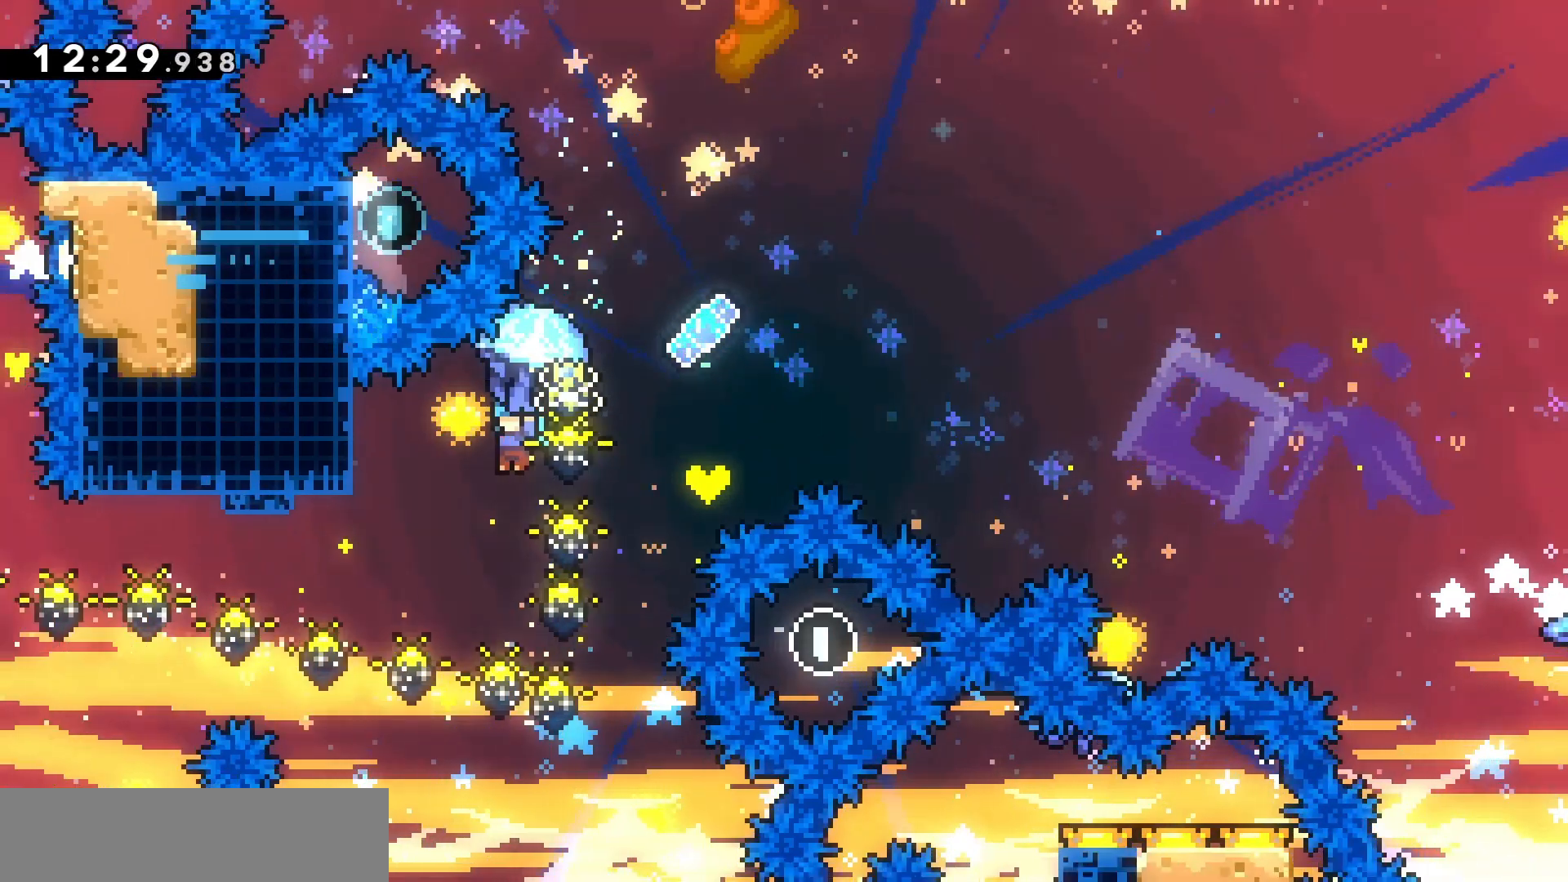
{"keys": ["grab", "q"], "events": [[133, "q", "down"]]}
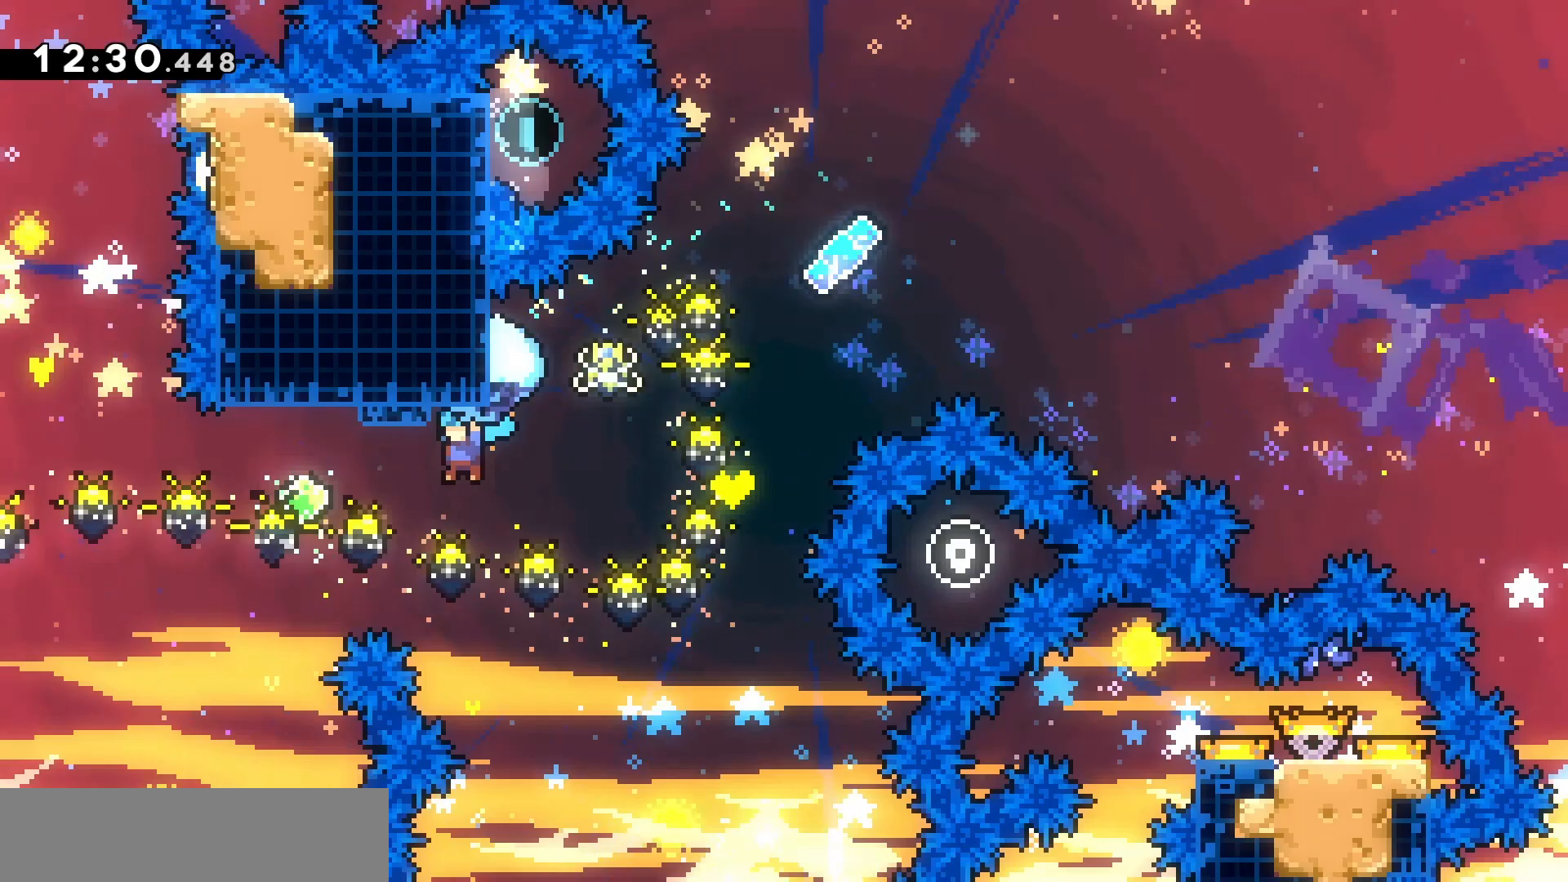
{"keys": ["d", "grab", "z"], "events": [[133, "d", "down"], [200, "z", "down"], [233, "q", "up"]]}
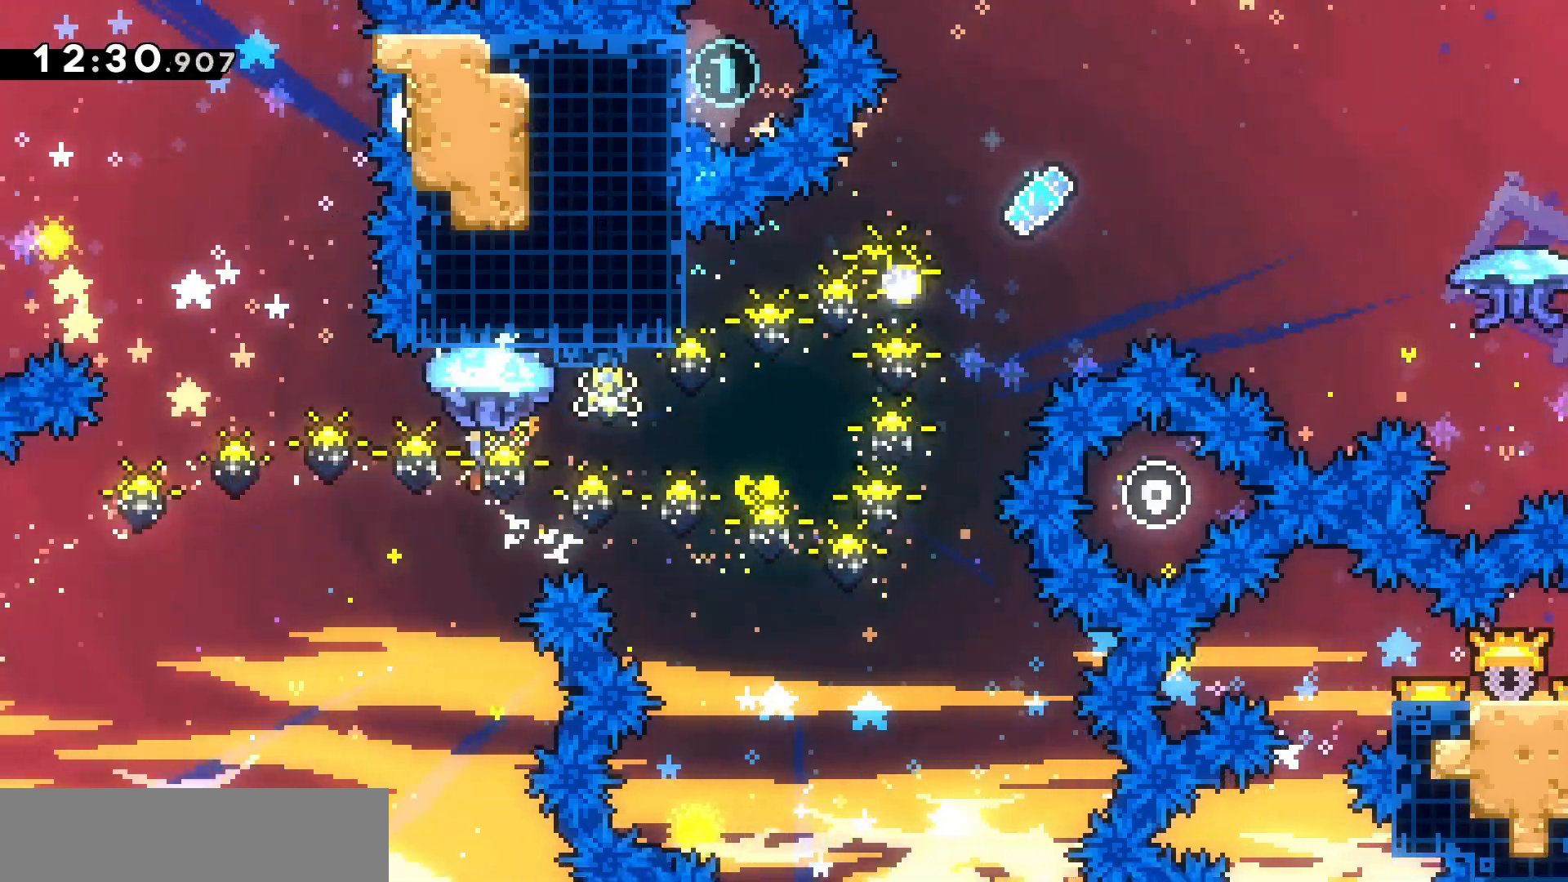
{"keys": ["d", "dash", "z"], "events": [[400, "grab", "up"], [500, "dash", "down"]]}
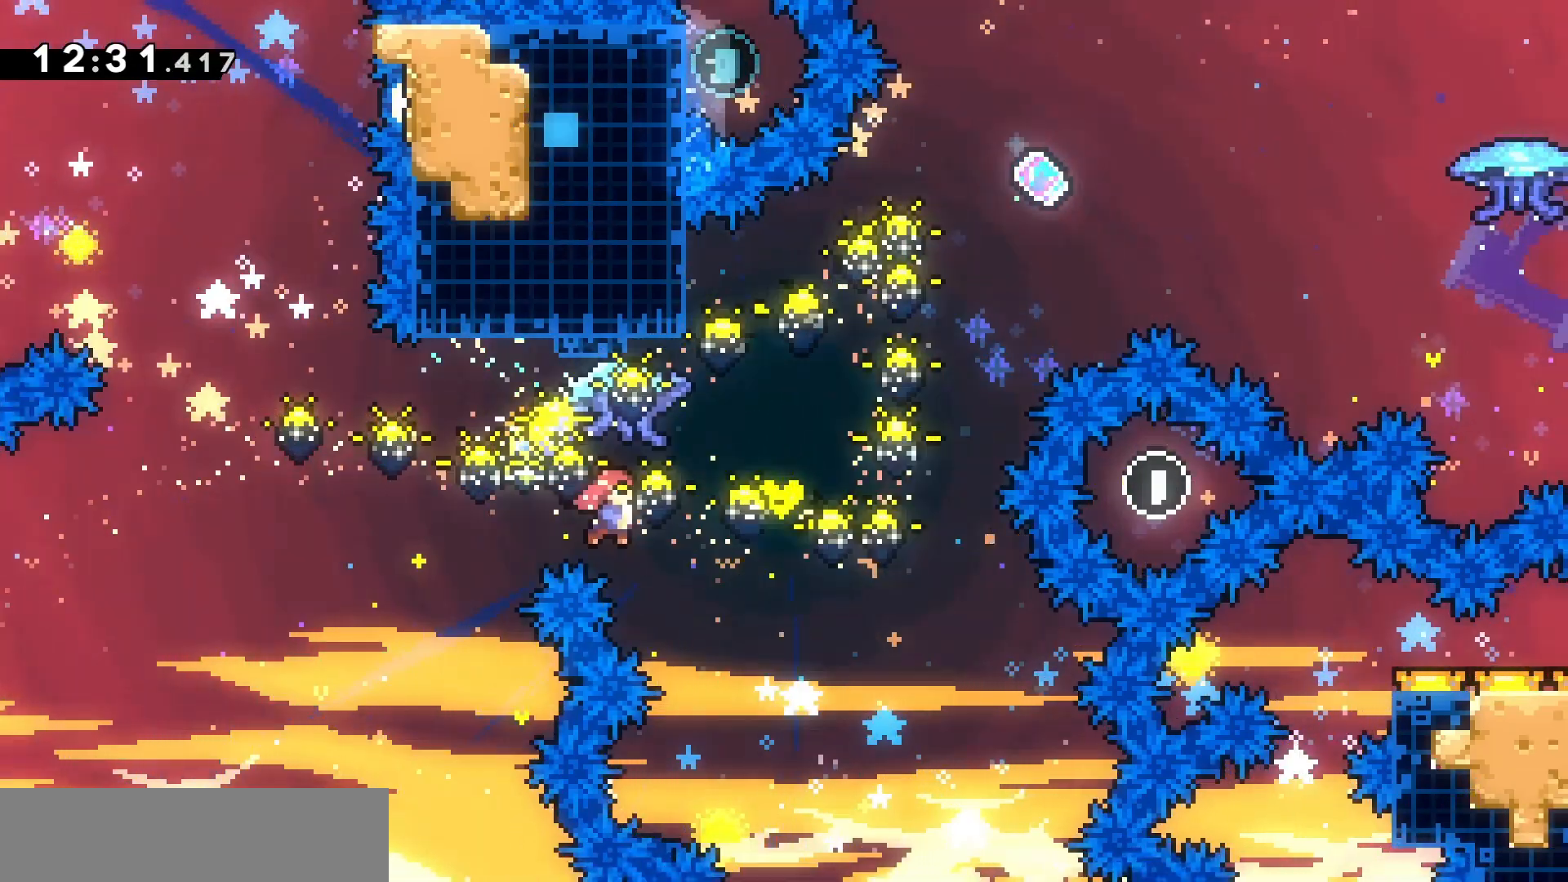
{"keys": ["d", "grab", "z"], "events": [[133, "grab", "down"], [167, "dash", "up"]]}
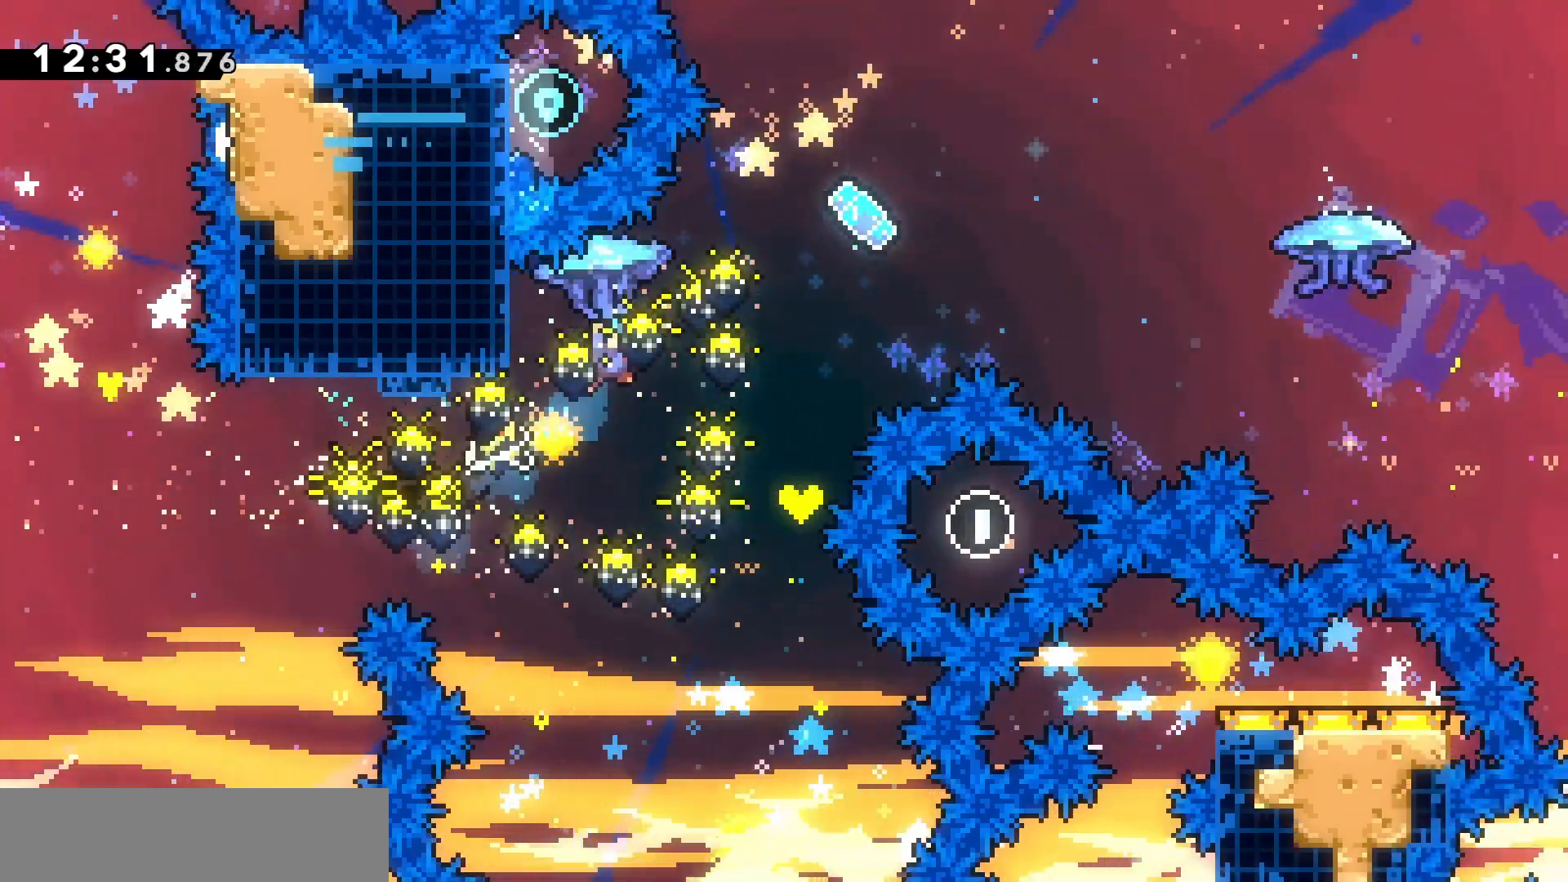
{"keys": ["d"], "events": [[300, "q", "down"], [333, "grab", "up"], [333, "z", "up"], [433, "q", "up"]]}
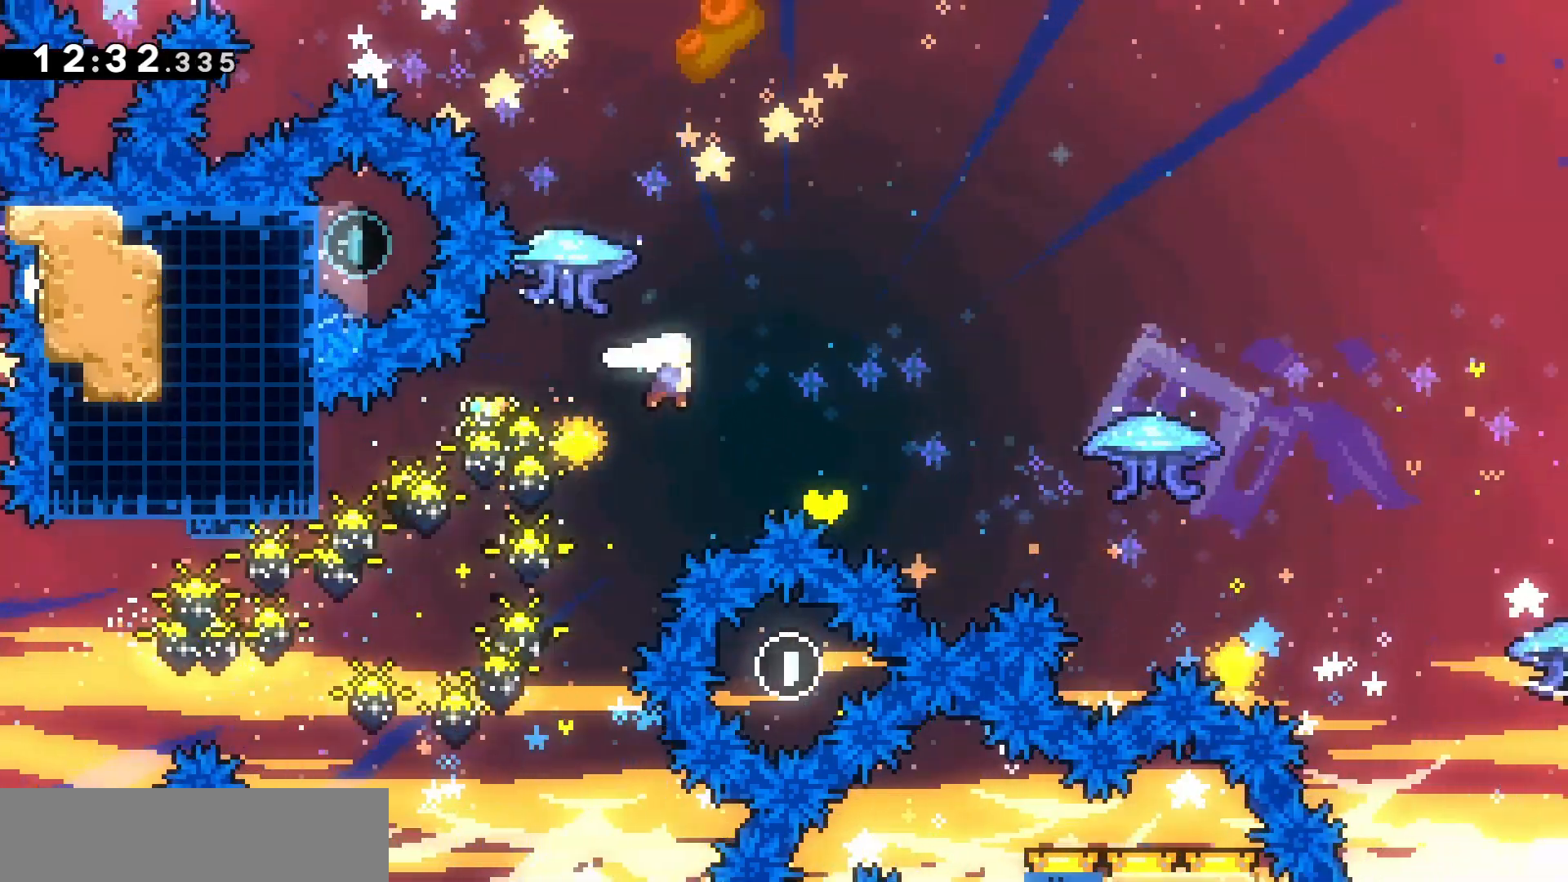
{"keys": ["d", "grab"], "events": [[133, "dash", "down"], [333, "dash", "up"], [500, "grab", "down"]]}
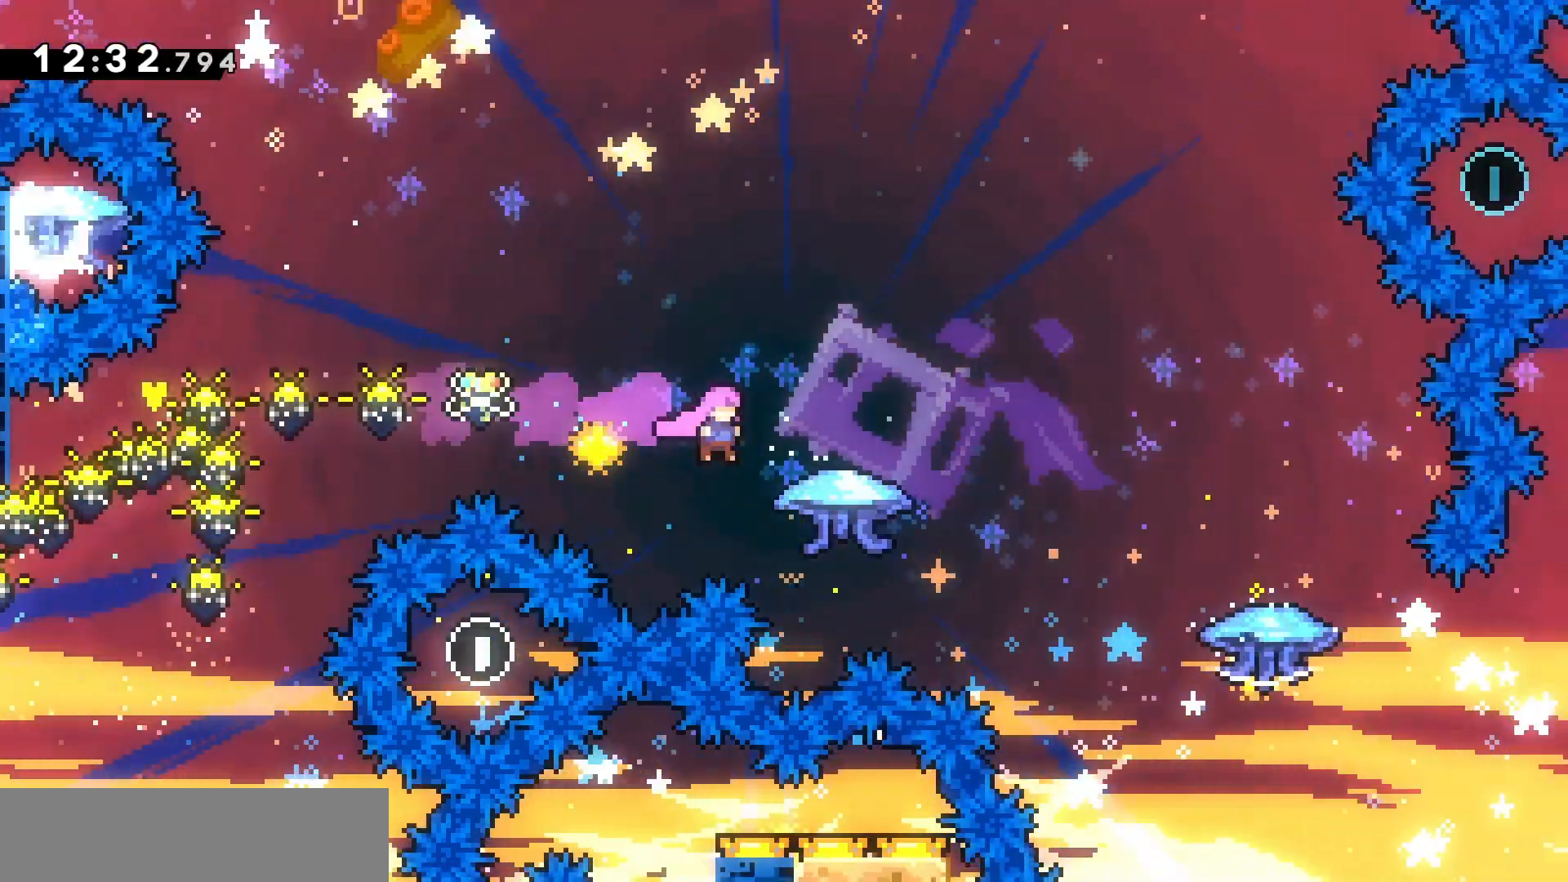
{"keys": ["d", "z"], "events": [[33, "z", "down"], [467, "grab", "up"]]}
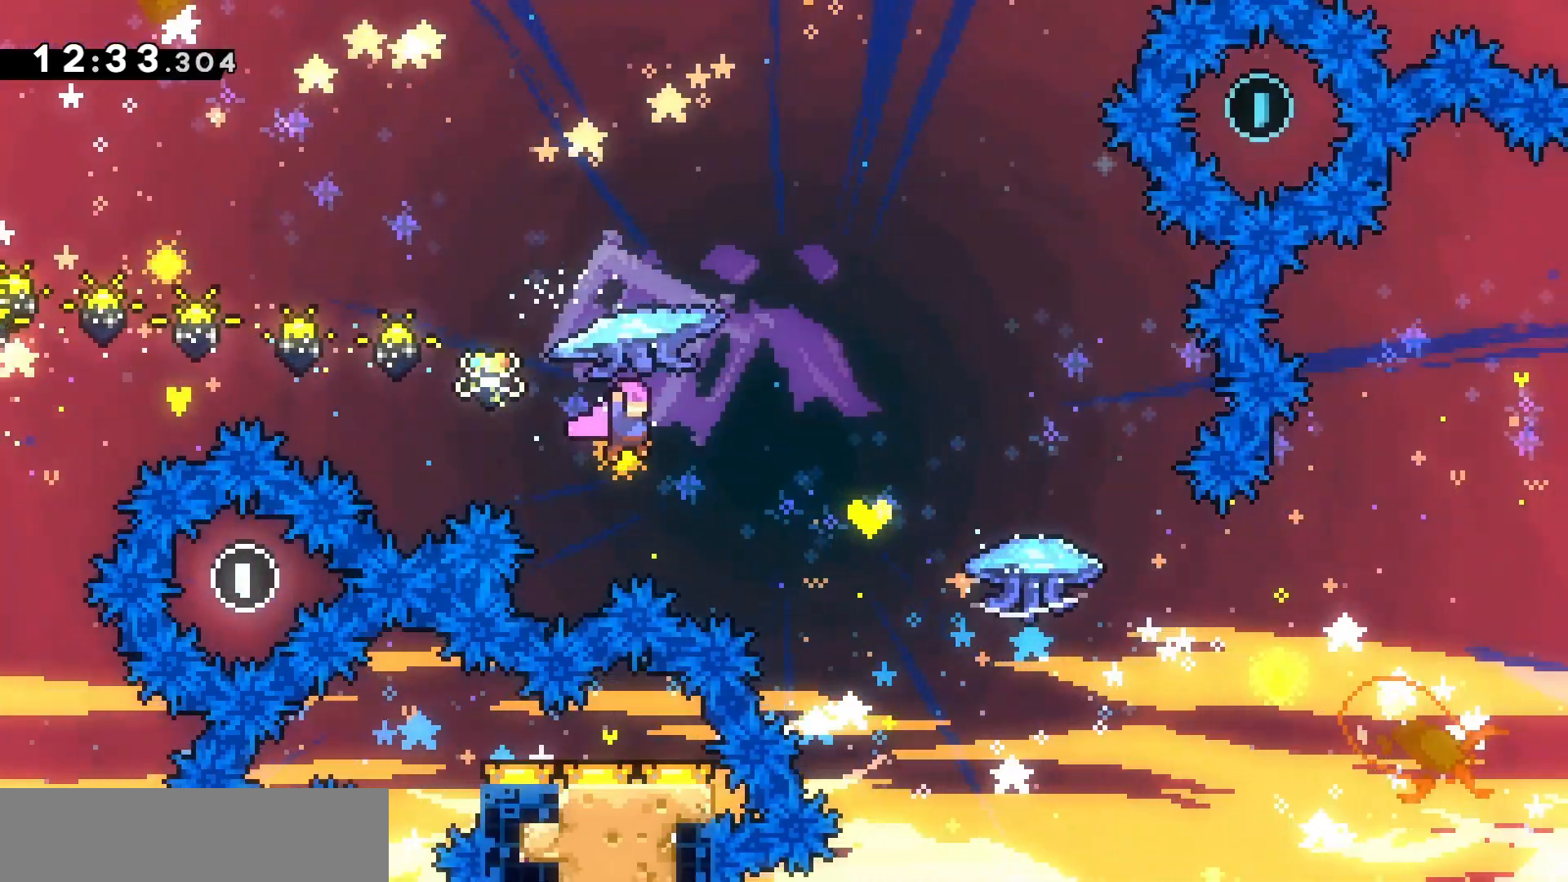
{"keys": ["d", "grab"], "events": [[100, "dash", "down"], [200, "grab", "down"], [233, "dash", "up"], [233, "z", "up"]]}
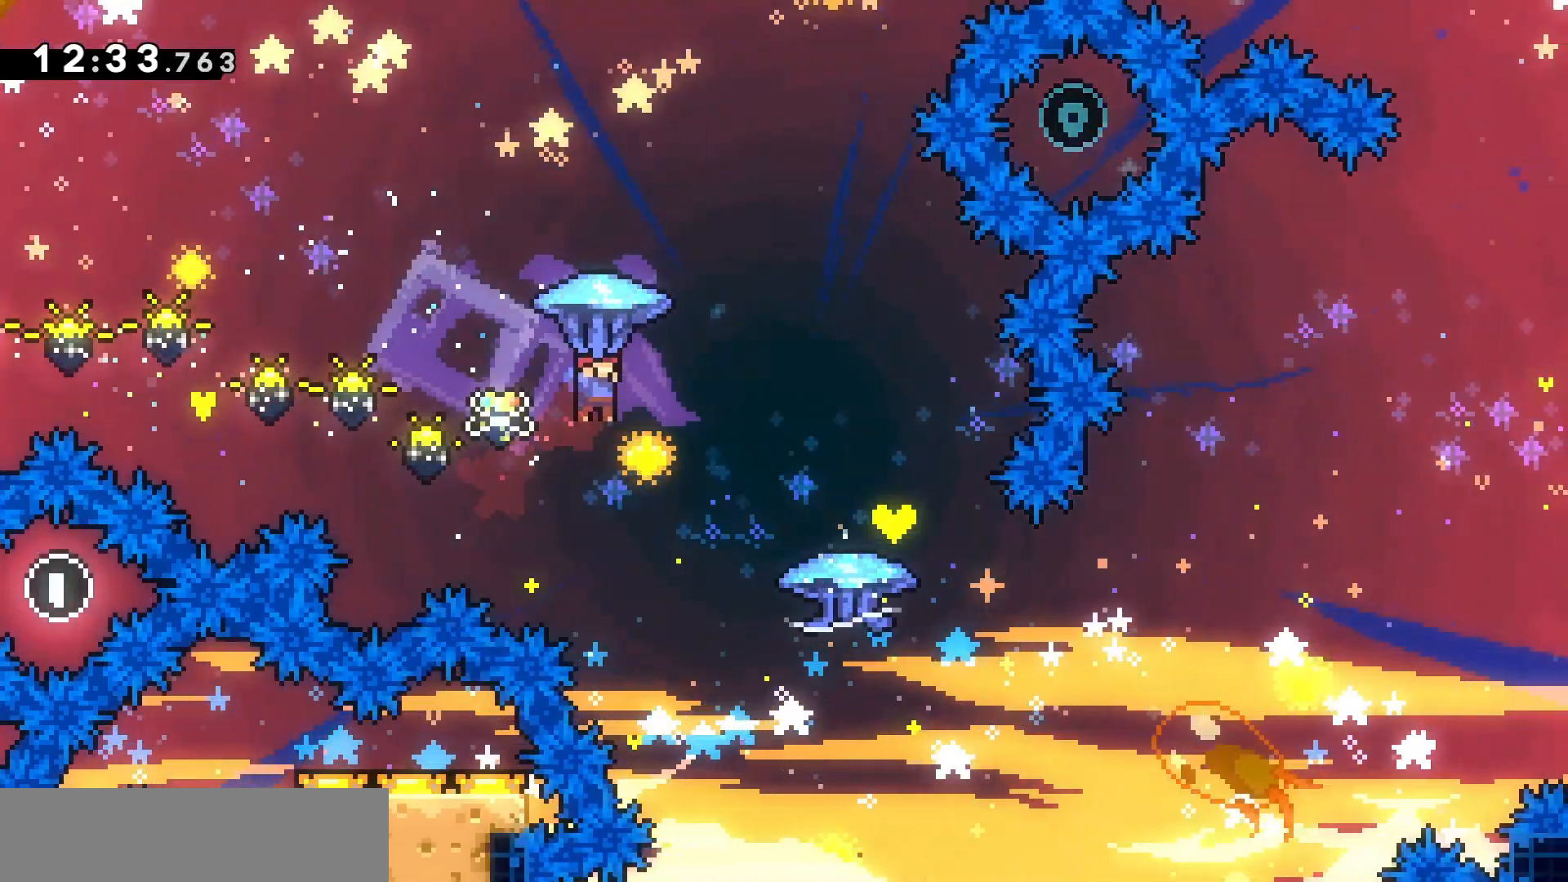
{"keys": [], "events": [[167, "d", "up"], [400, "grab", "up"]]}
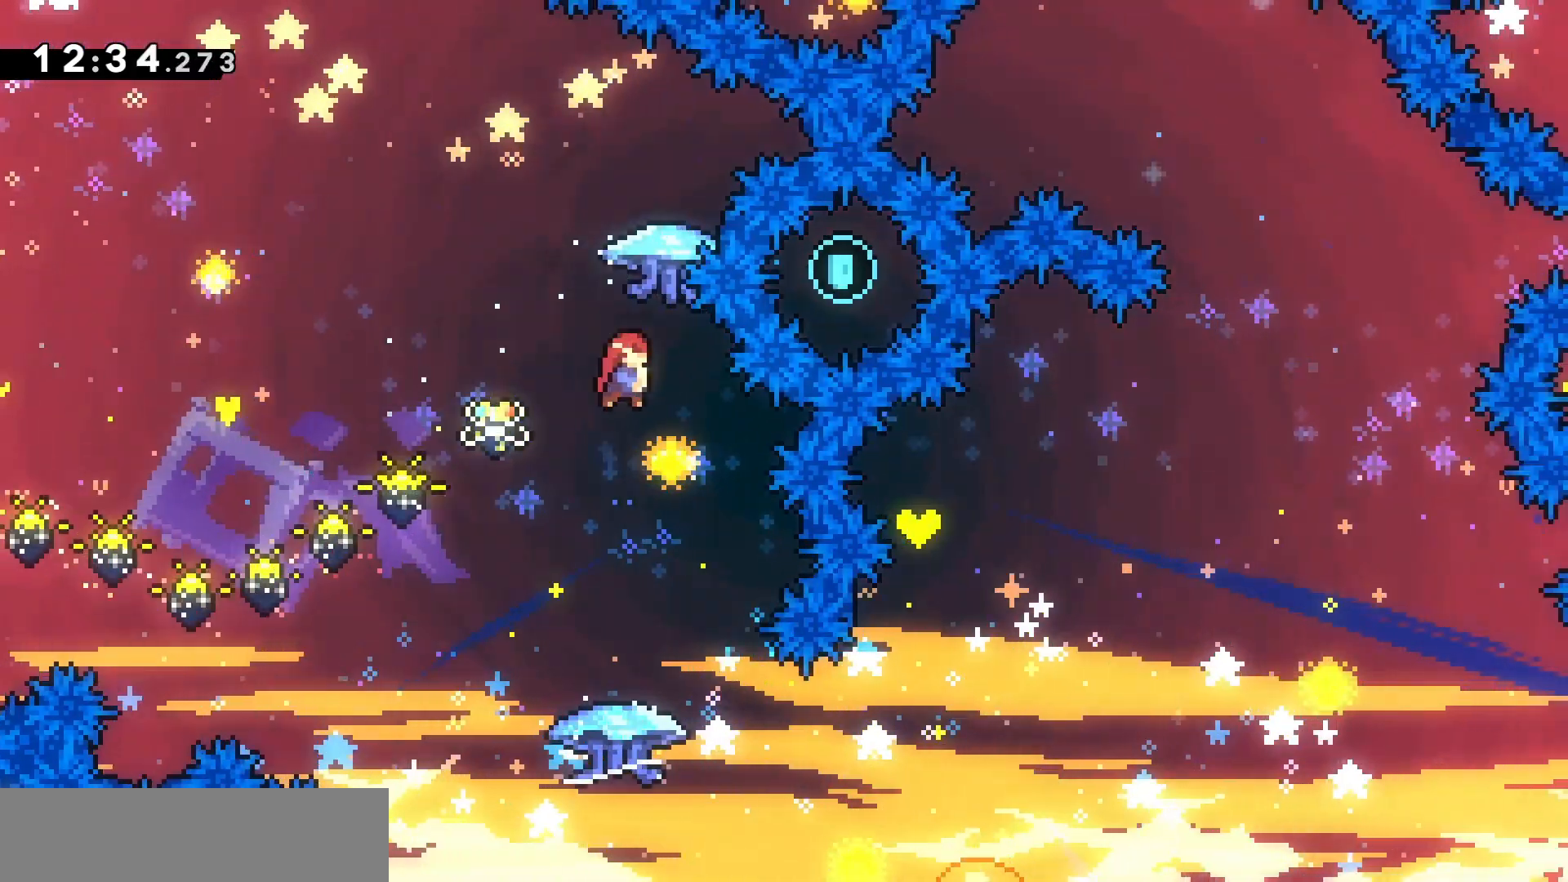
{"keys": ["d", "grab"], "events": [[133, "grab", "down"], [500, "d", "down"]]}
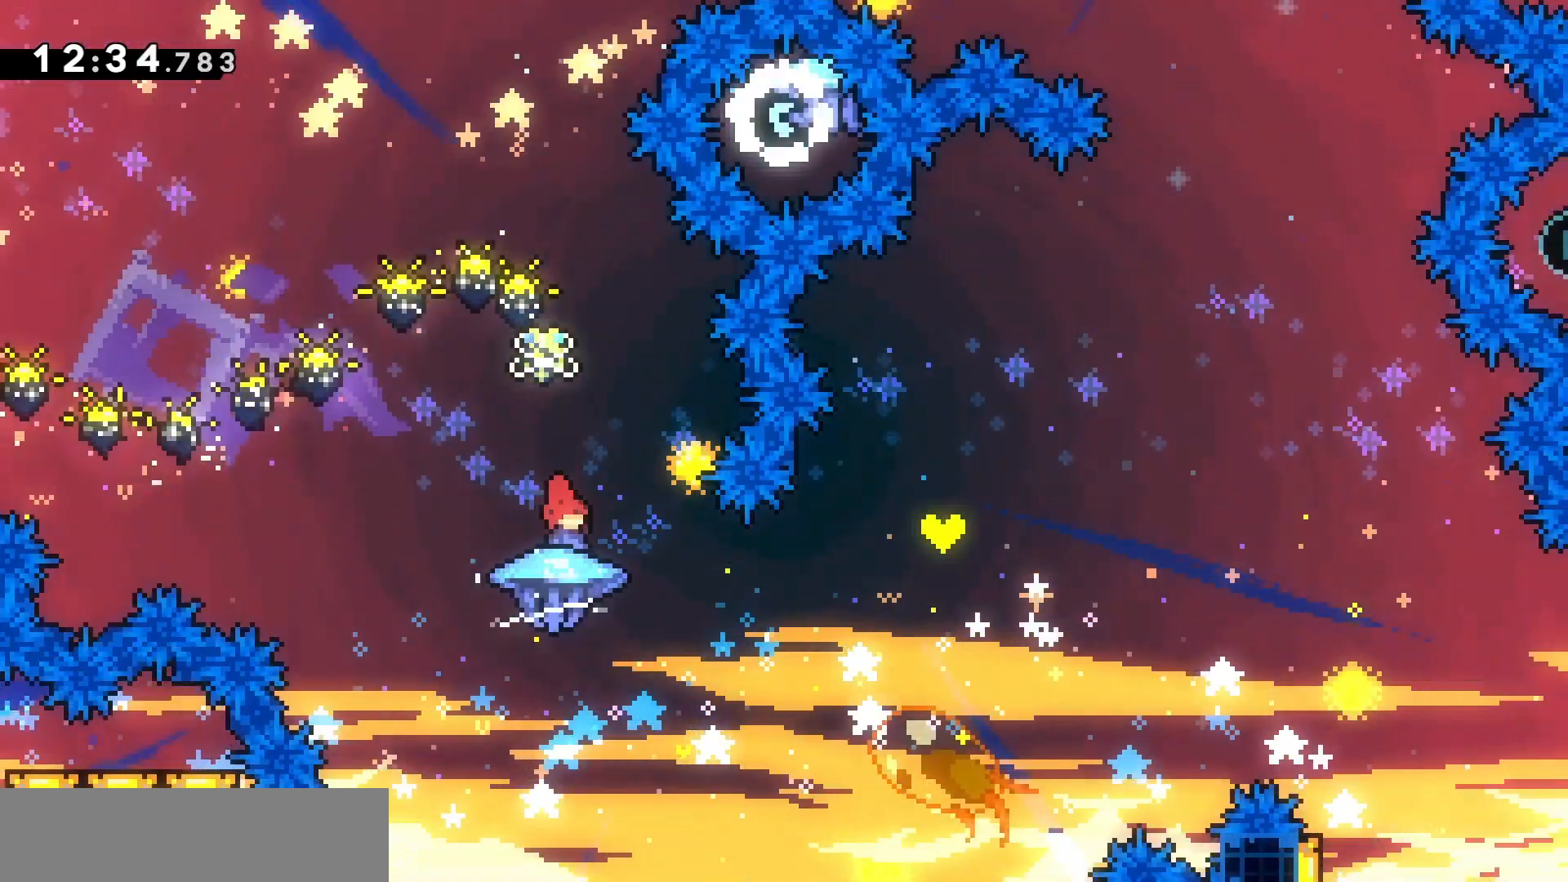
{"keys": ["d", "grab", "z"], "events": [[67, "z", "down"]]}
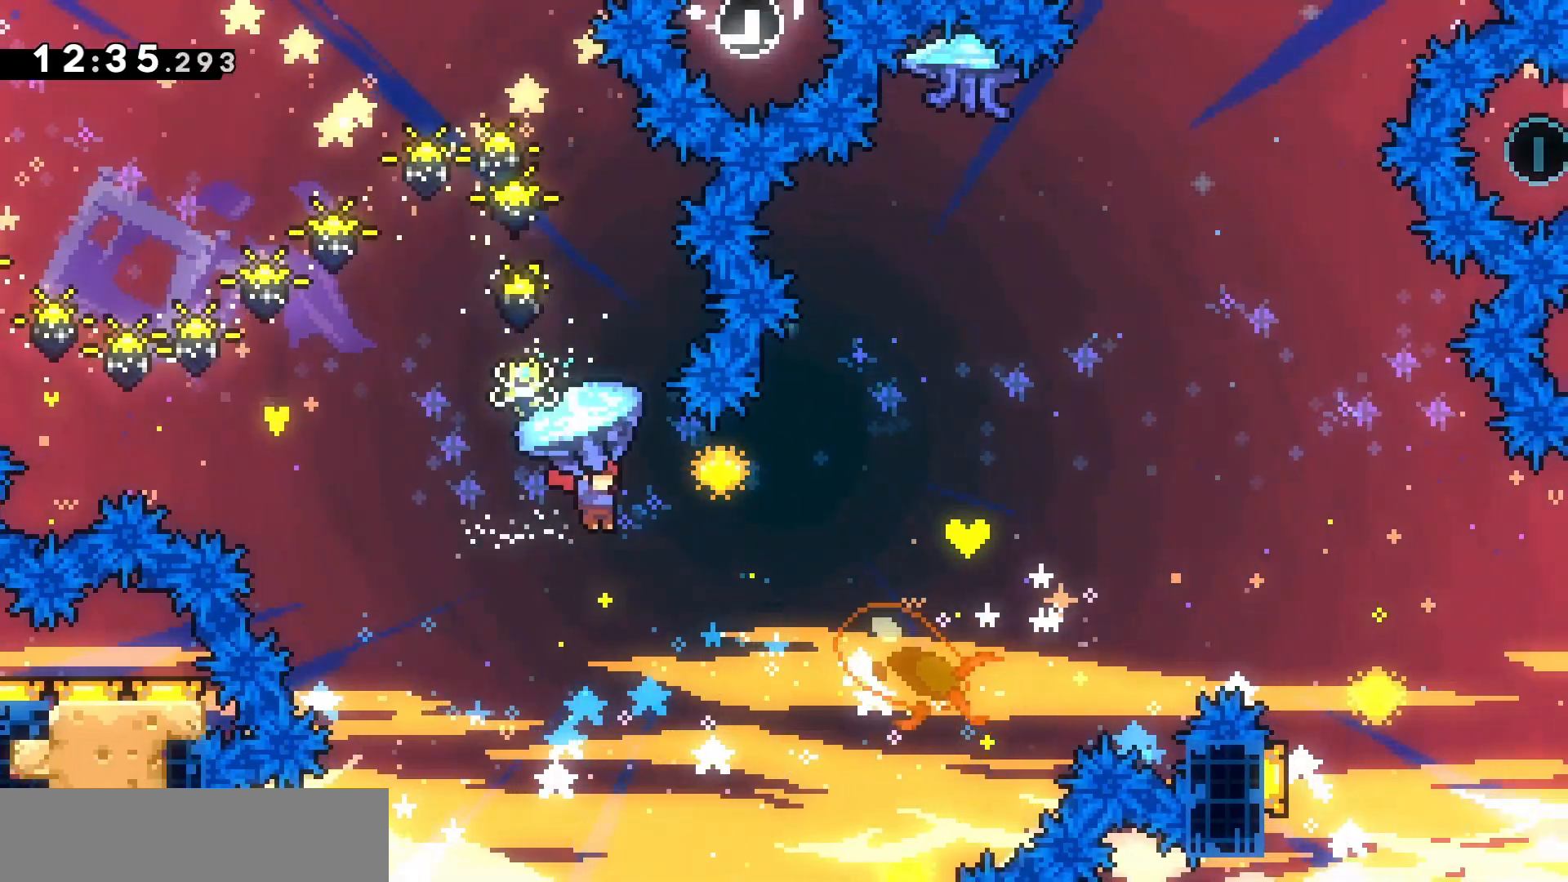
{"keys": ["d", "grab", "z"], "events": [[300, "dash", "down"], [300, "grab", "up"], [500, "dash", "up"], [500, "grab", "down"]]}
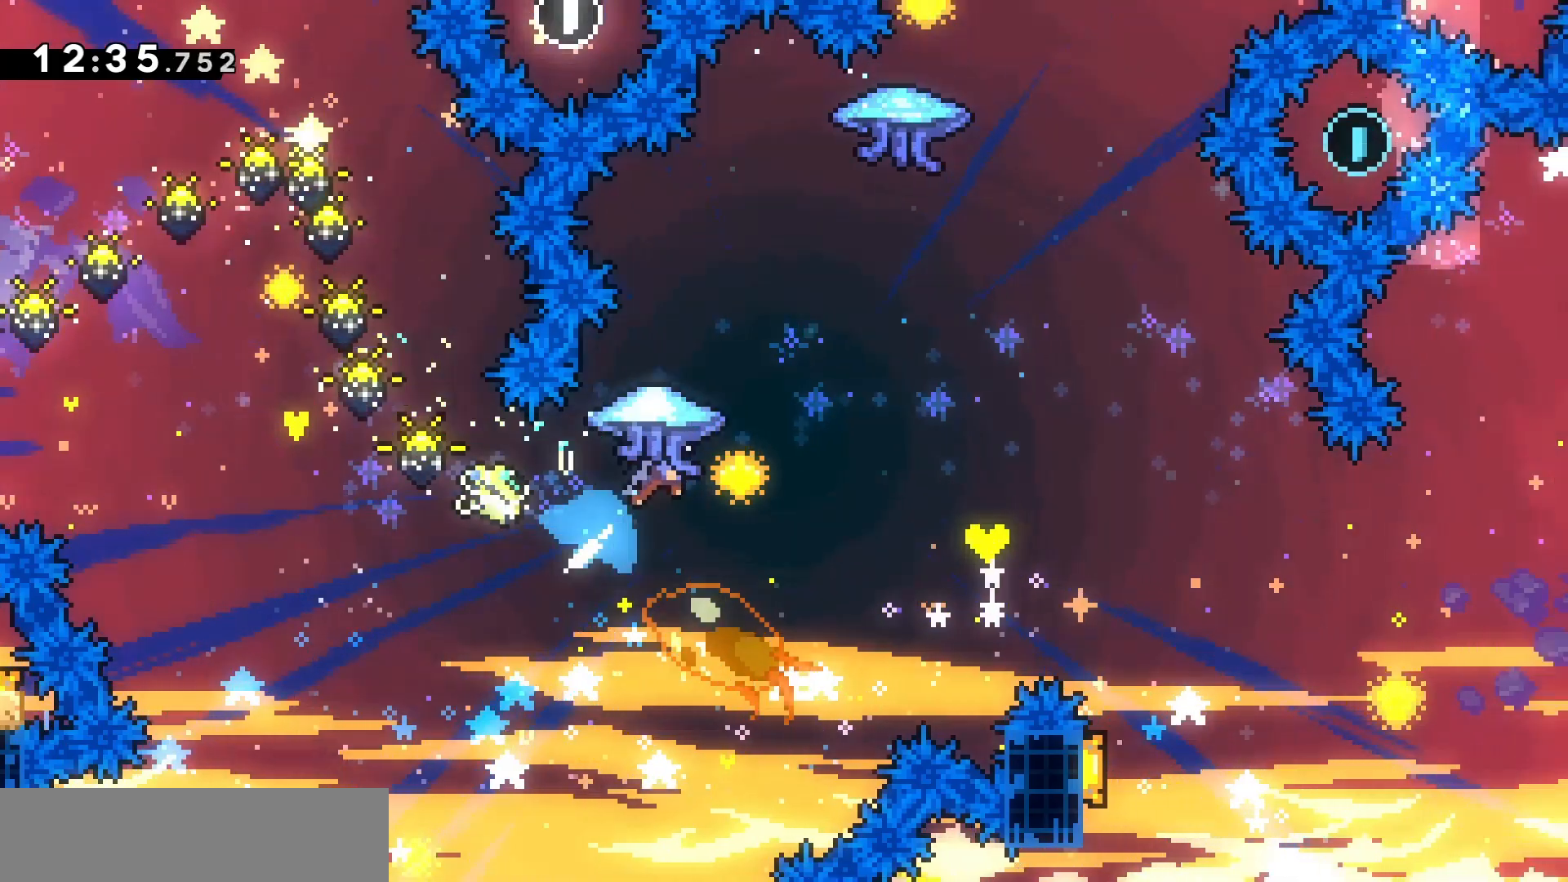
{"keys": ["d", "grab"], "events": [[67, "z", "up"]]}
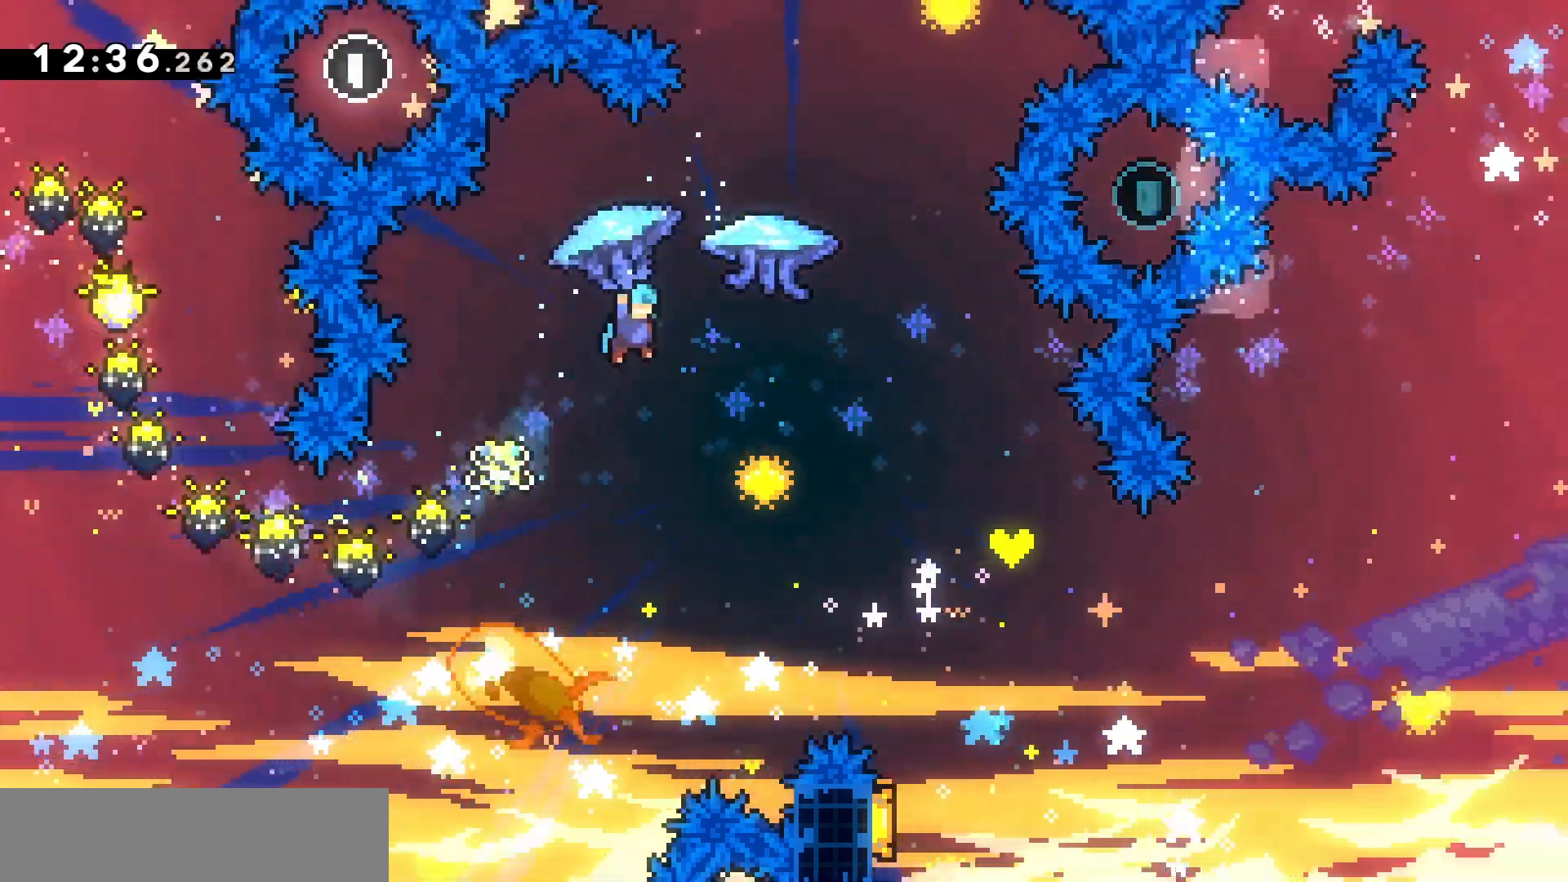
{"keys": ["d", "grab"], "events": [[167, "grab", "up"], [300, "grab", "down"]]}
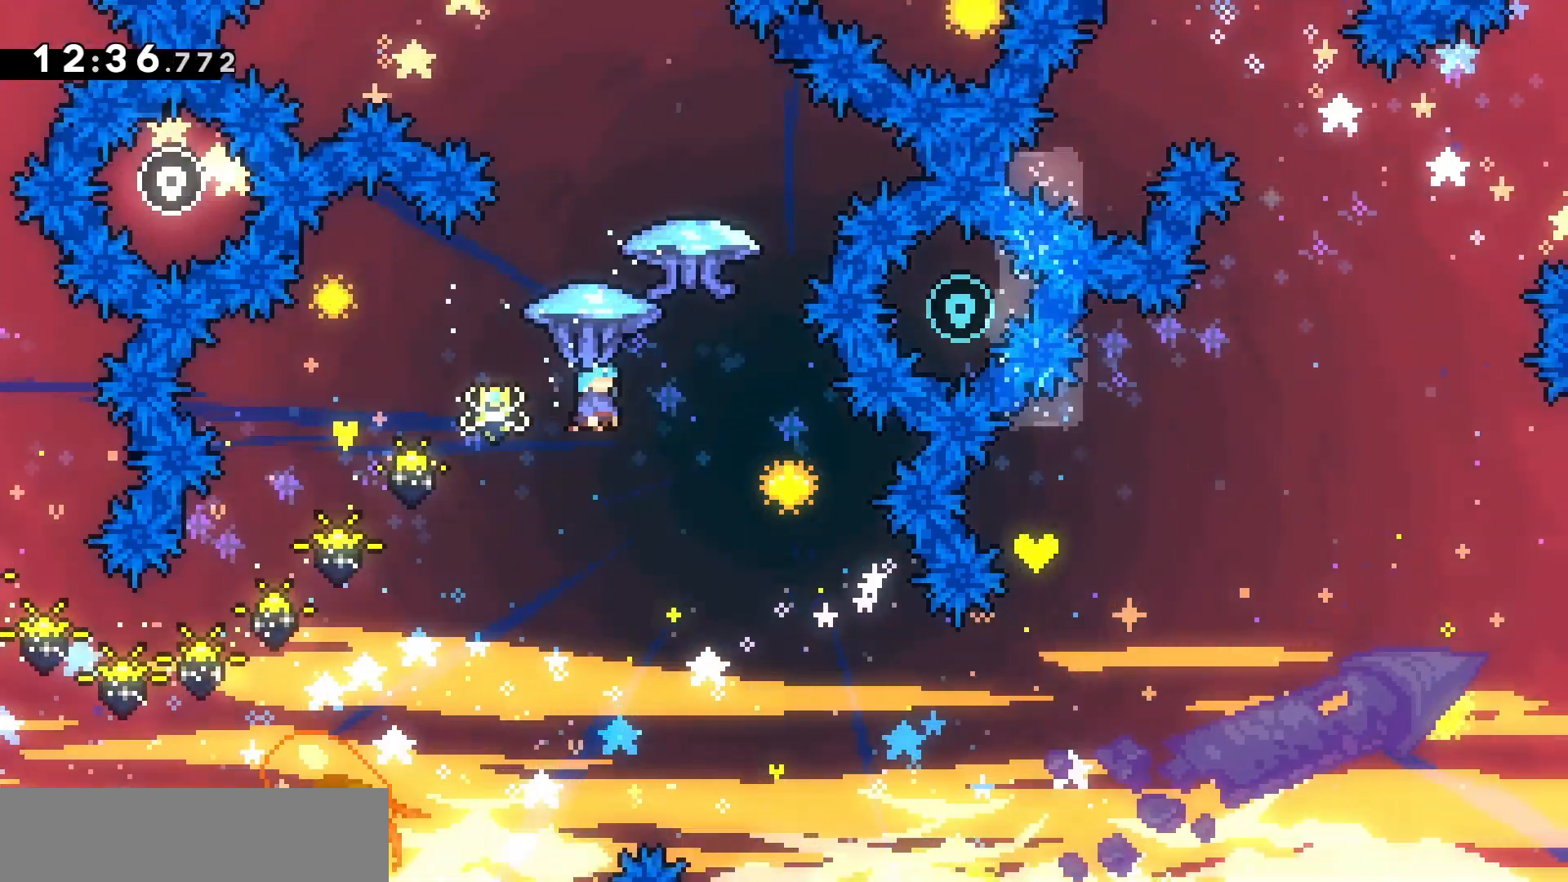
{"keys": ["grab", "s"], "events": [[67, "s", "down"], [200, "d", "up"]]}